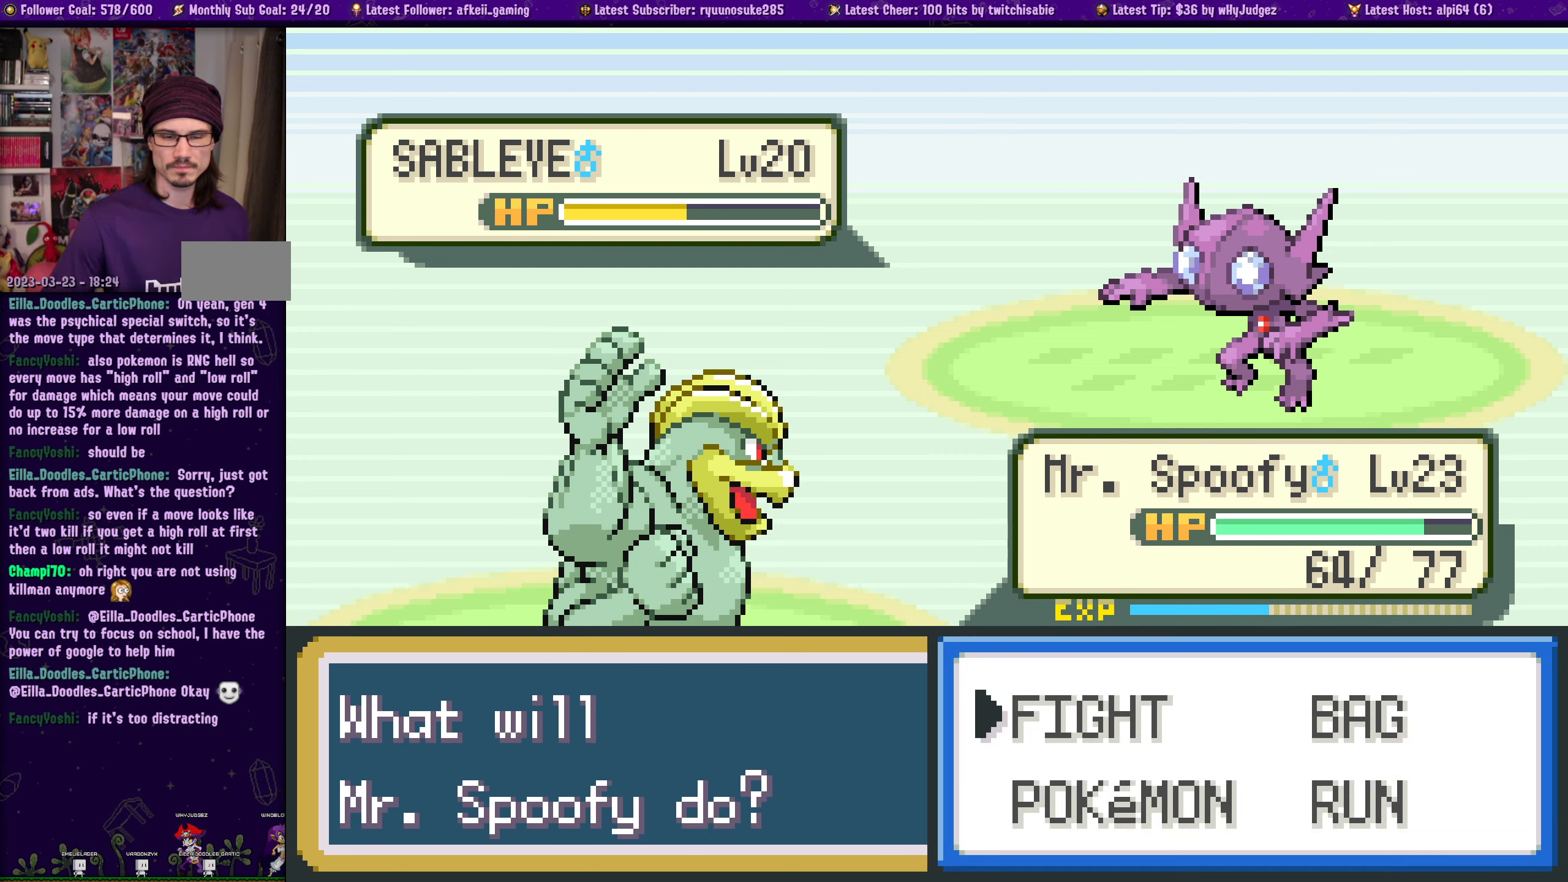
Gameplay with a controller (PlayStation layout); each line is a JSON object with the inputs held at the frame after it. "events" lists button and stick changes between this image and that frame as [ms after this image, input, new state], when the widget could be followed in between. Not read: L2 R2.
{"buttons": ["CROSS"], "left_stick": "center", "right_stick": "center", "events": [[400, "CROSS", "down"]]}
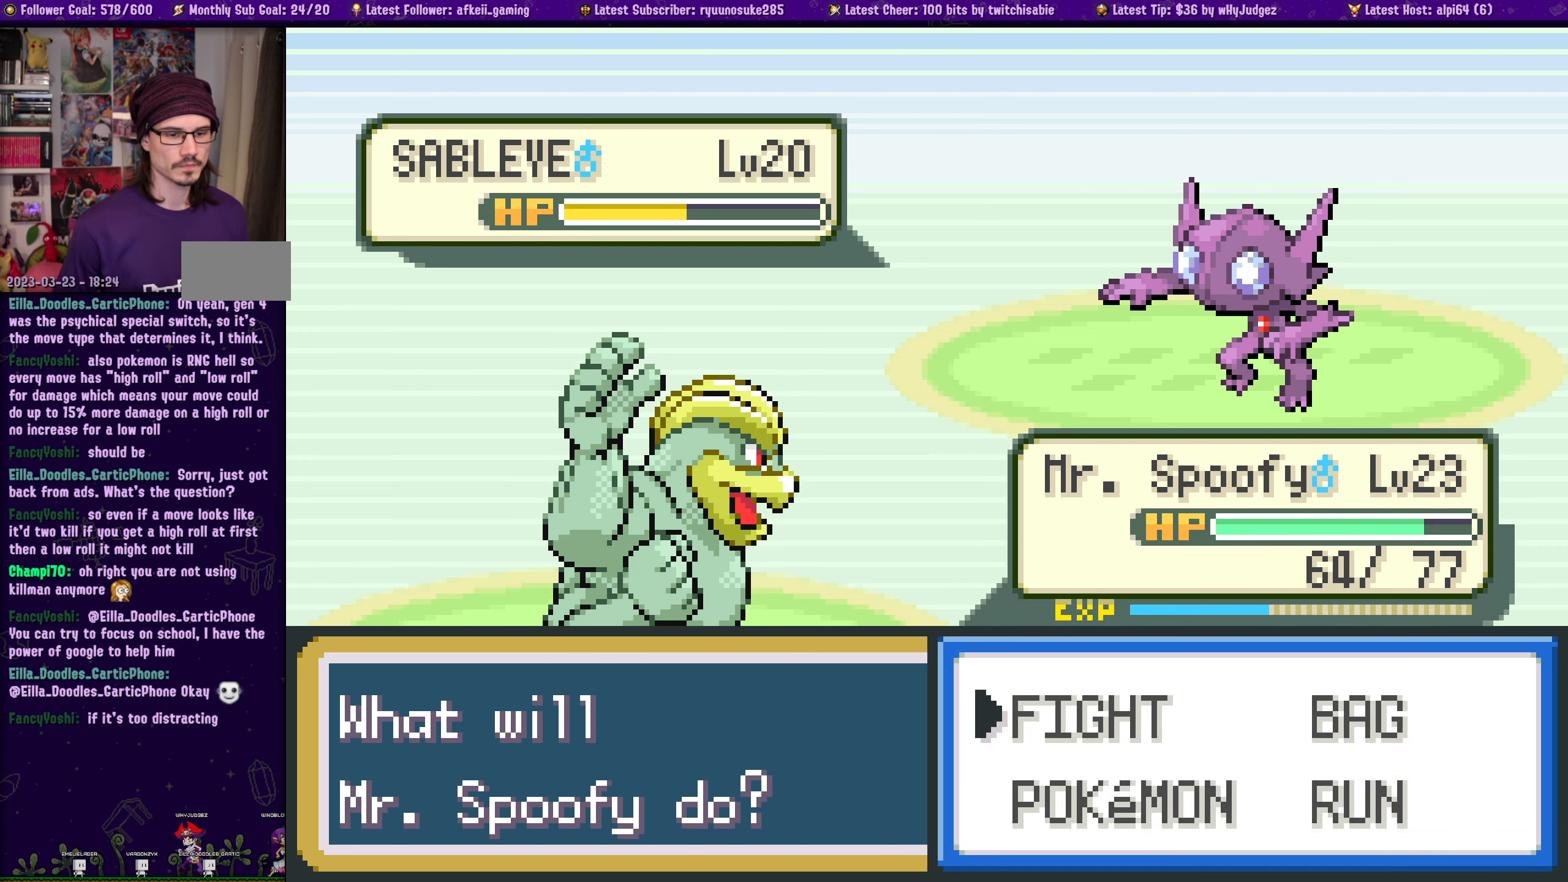
{"buttons": [], "left_stick": "center", "right_stick": "center", "events": [[33, "CROSS", "up"]]}
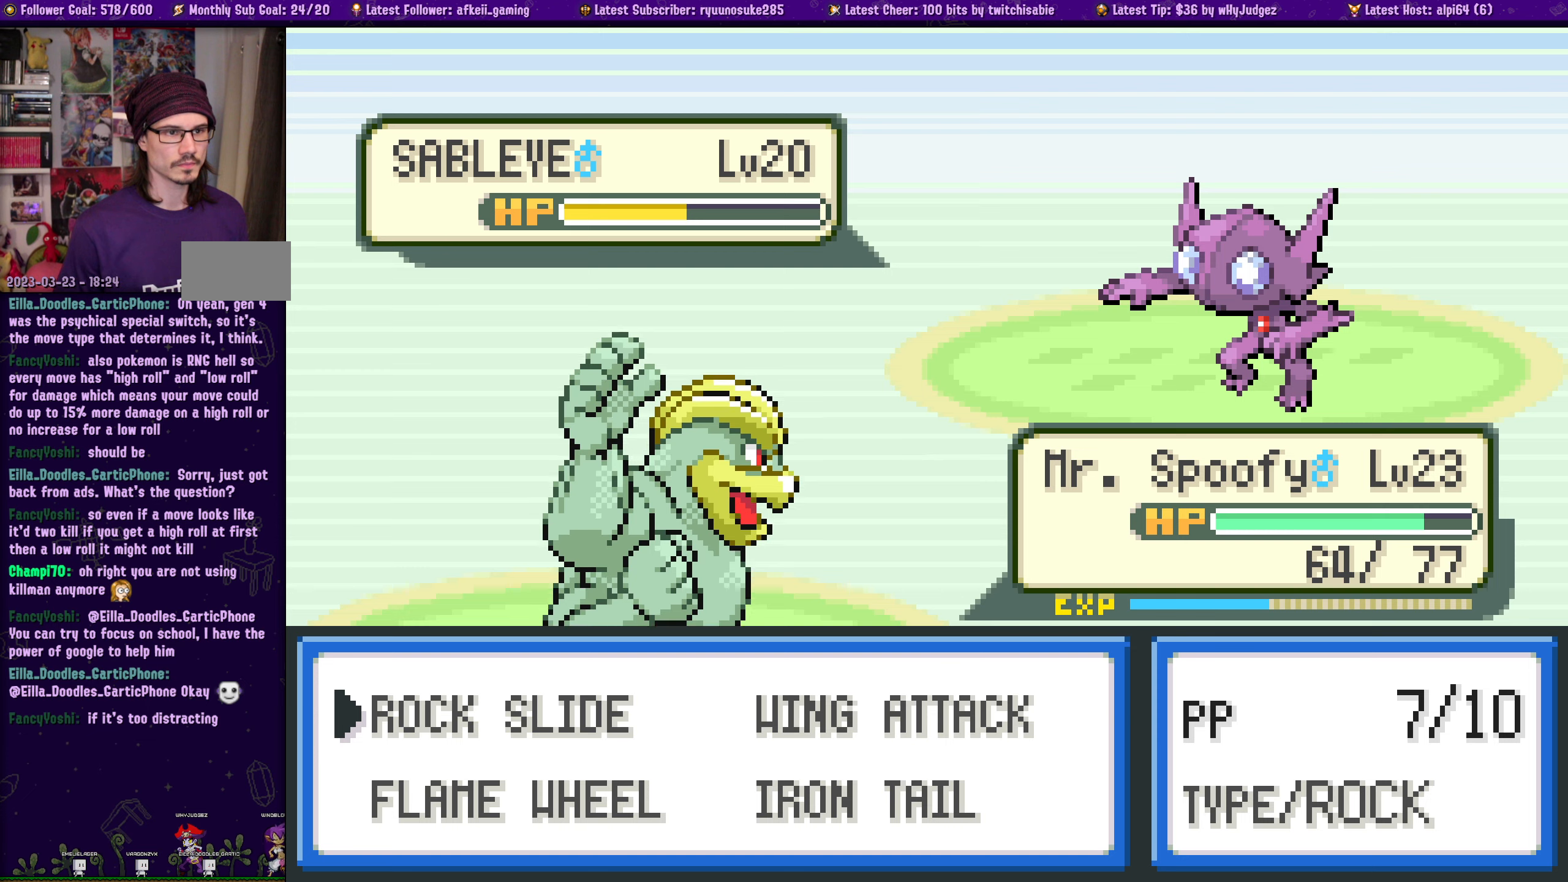
{"buttons": [], "left_stick": "center", "right_stick": "center", "events": []}
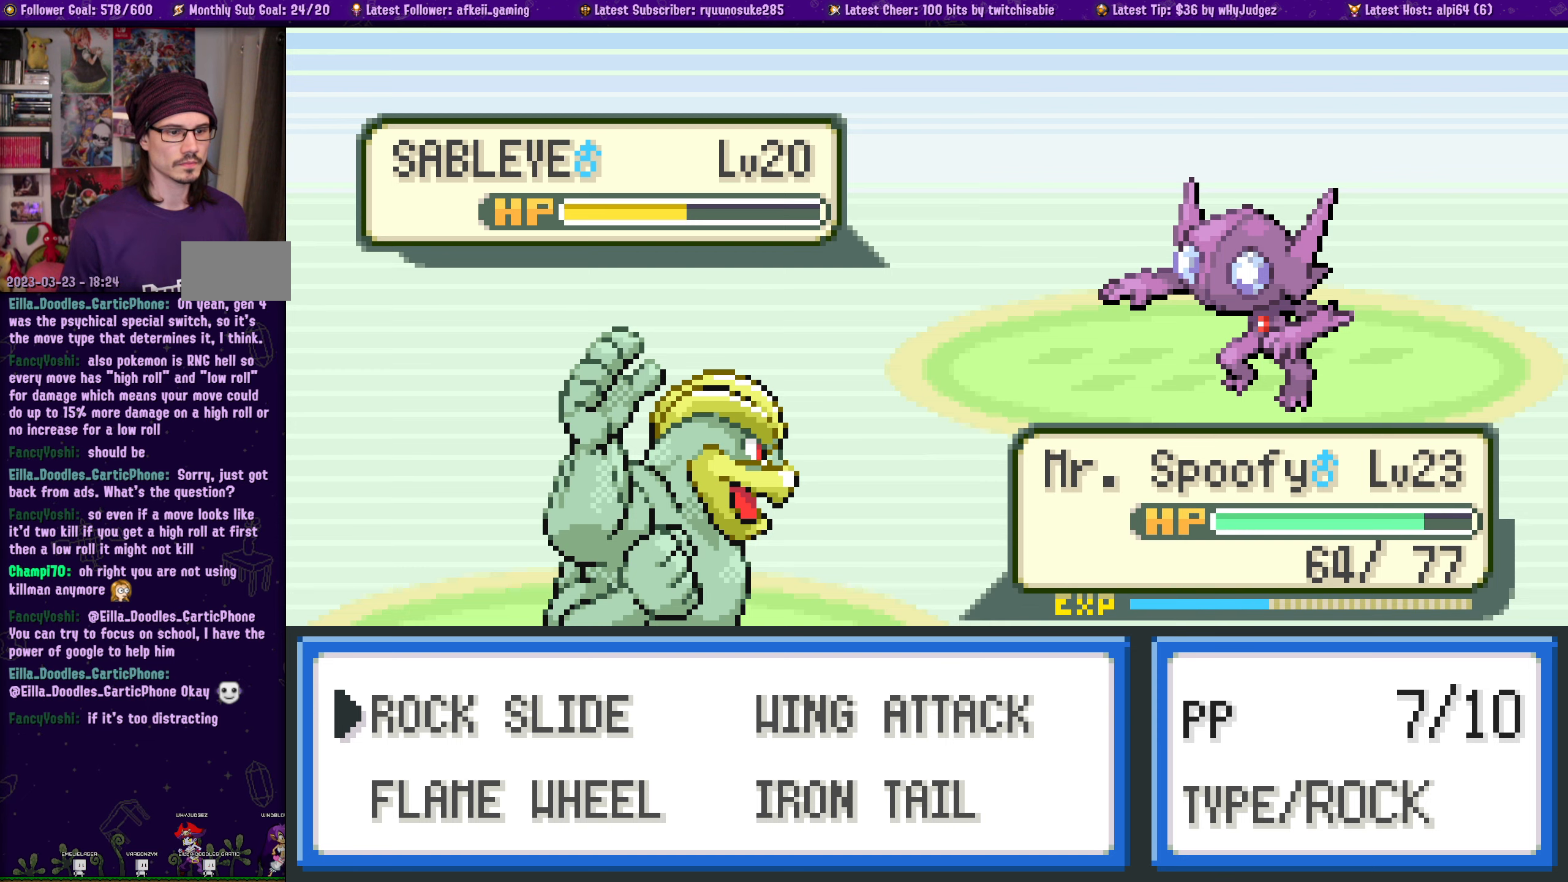
{"buttons": [], "left_stick": "center", "right_stick": "center", "events": [[84, "CROSS", "down"], [200, "CROSS", "up"]]}
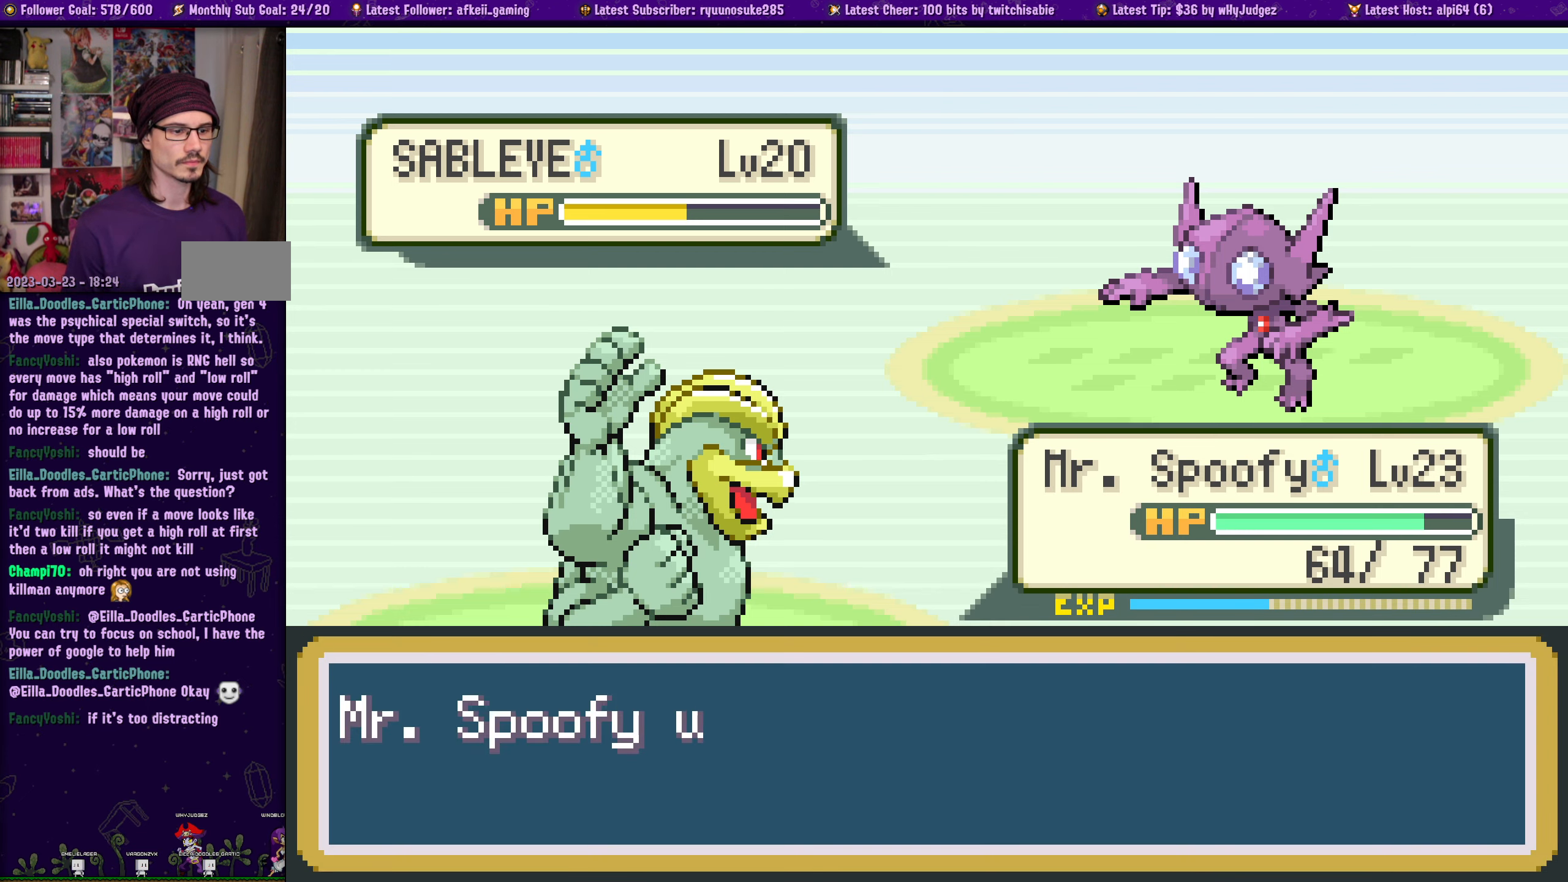
{"buttons": [], "left_stick": "center", "right_stick": "center", "events": []}
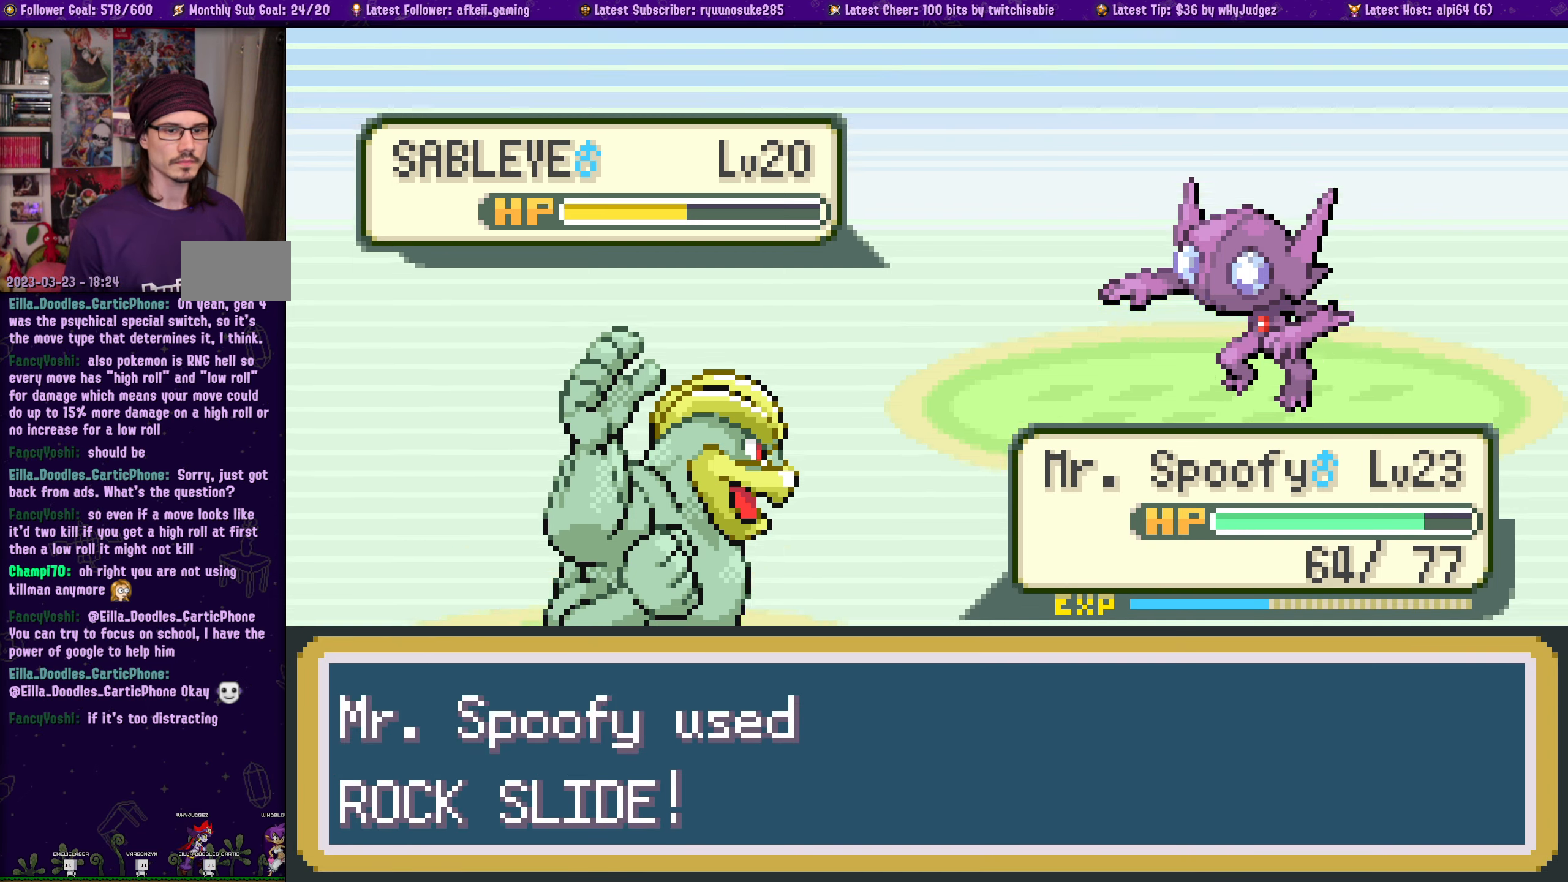
{"buttons": [], "left_stick": "center", "right_stick": "center", "events": []}
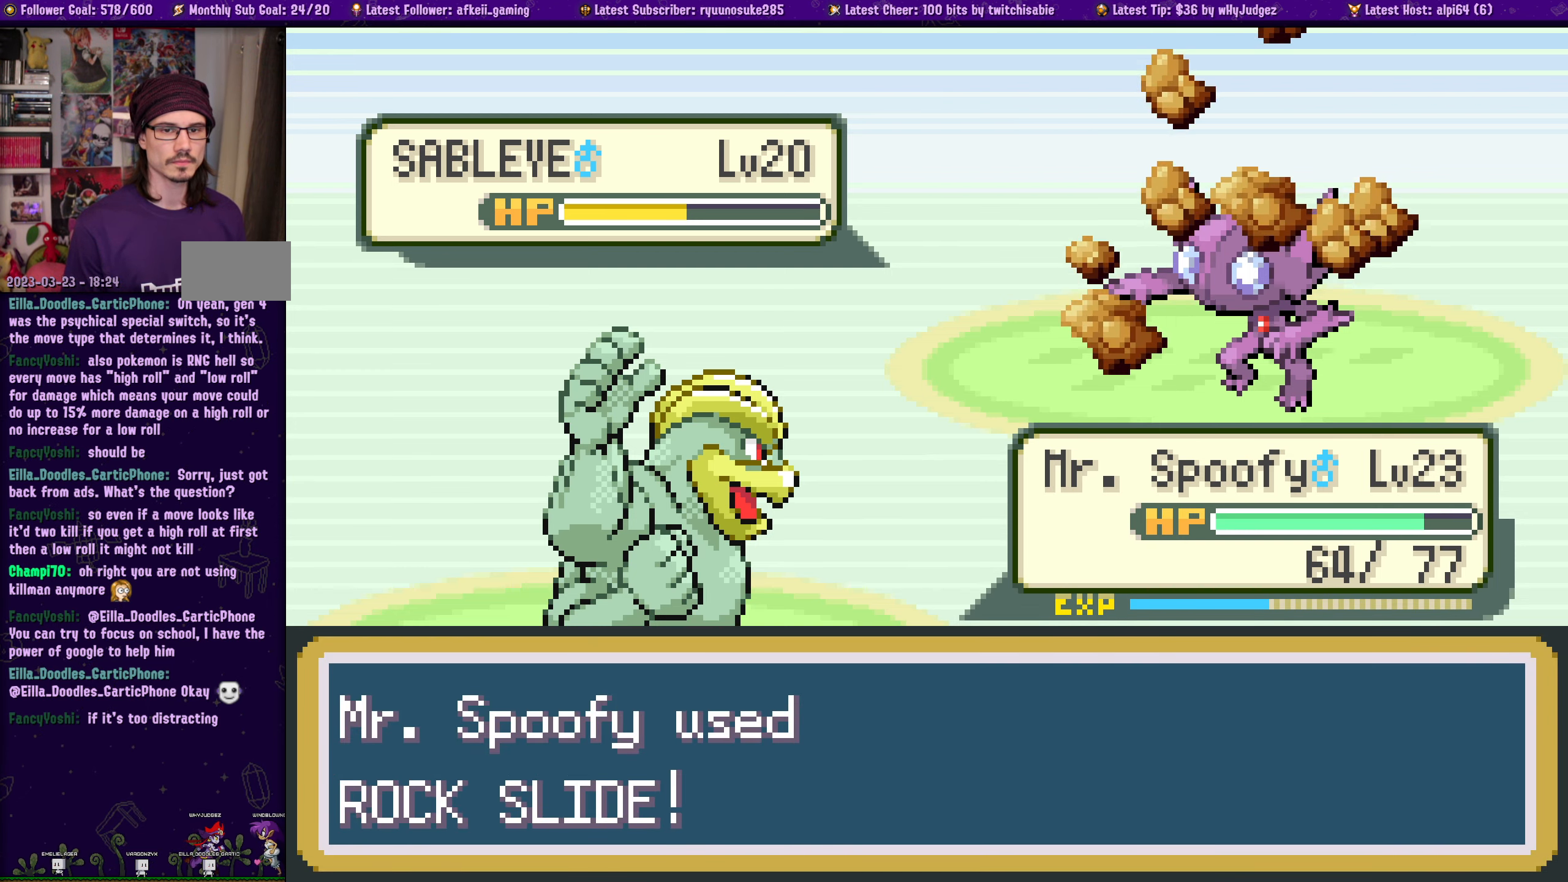
{"buttons": [], "left_stick": "center", "right_stick": "center", "events": []}
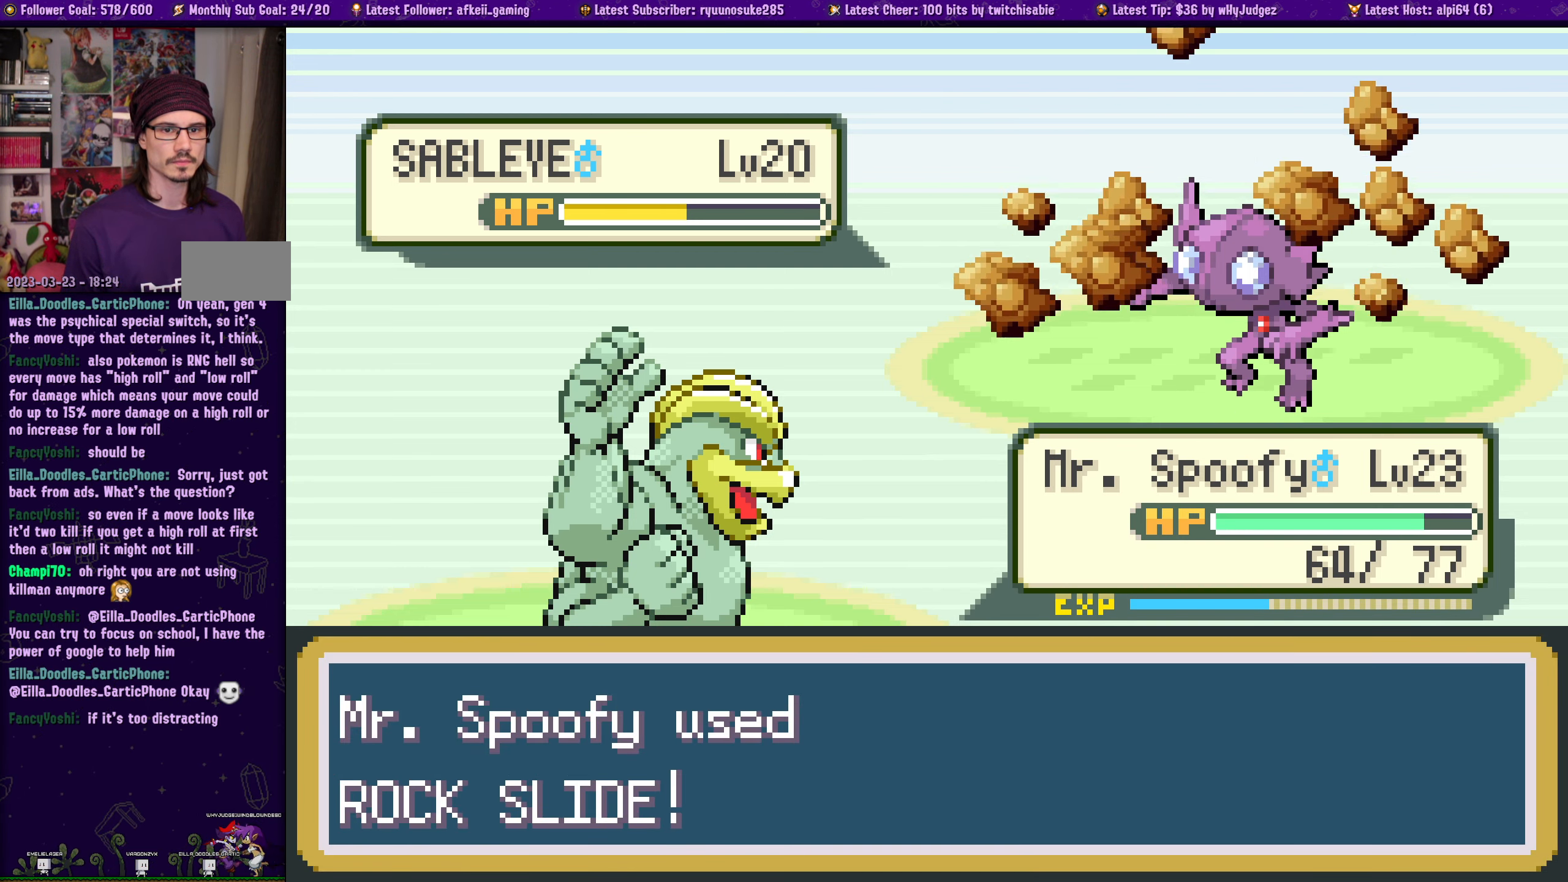
{"buttons": [], "left_stick": "center", "right_stick": "center", "events": []}
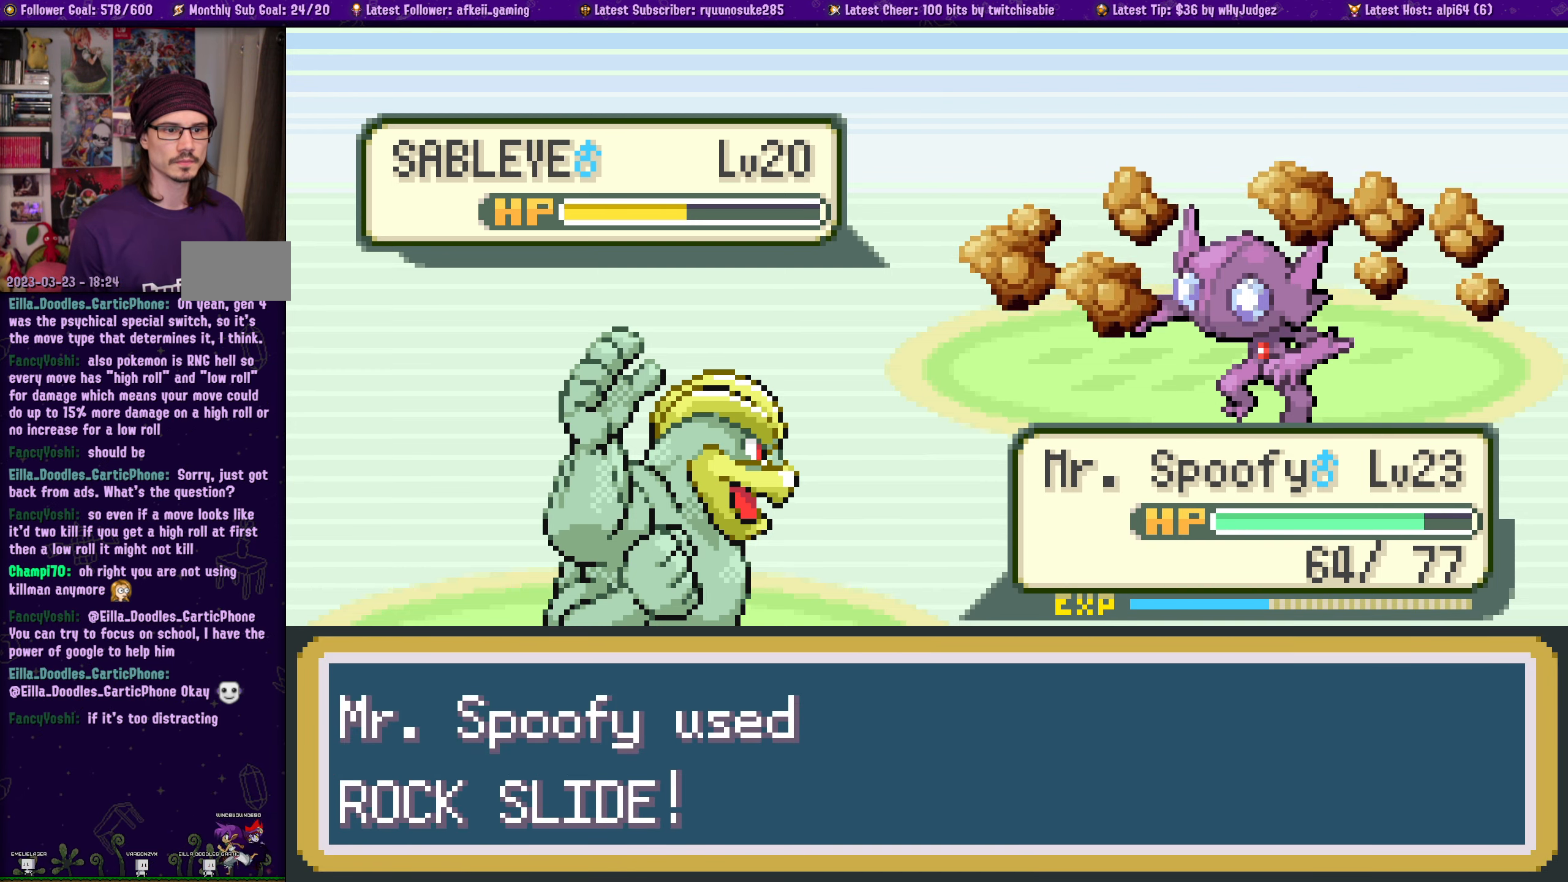
{"buttons": [], "left_stick": "center", "right_stick": "center", "events": []}
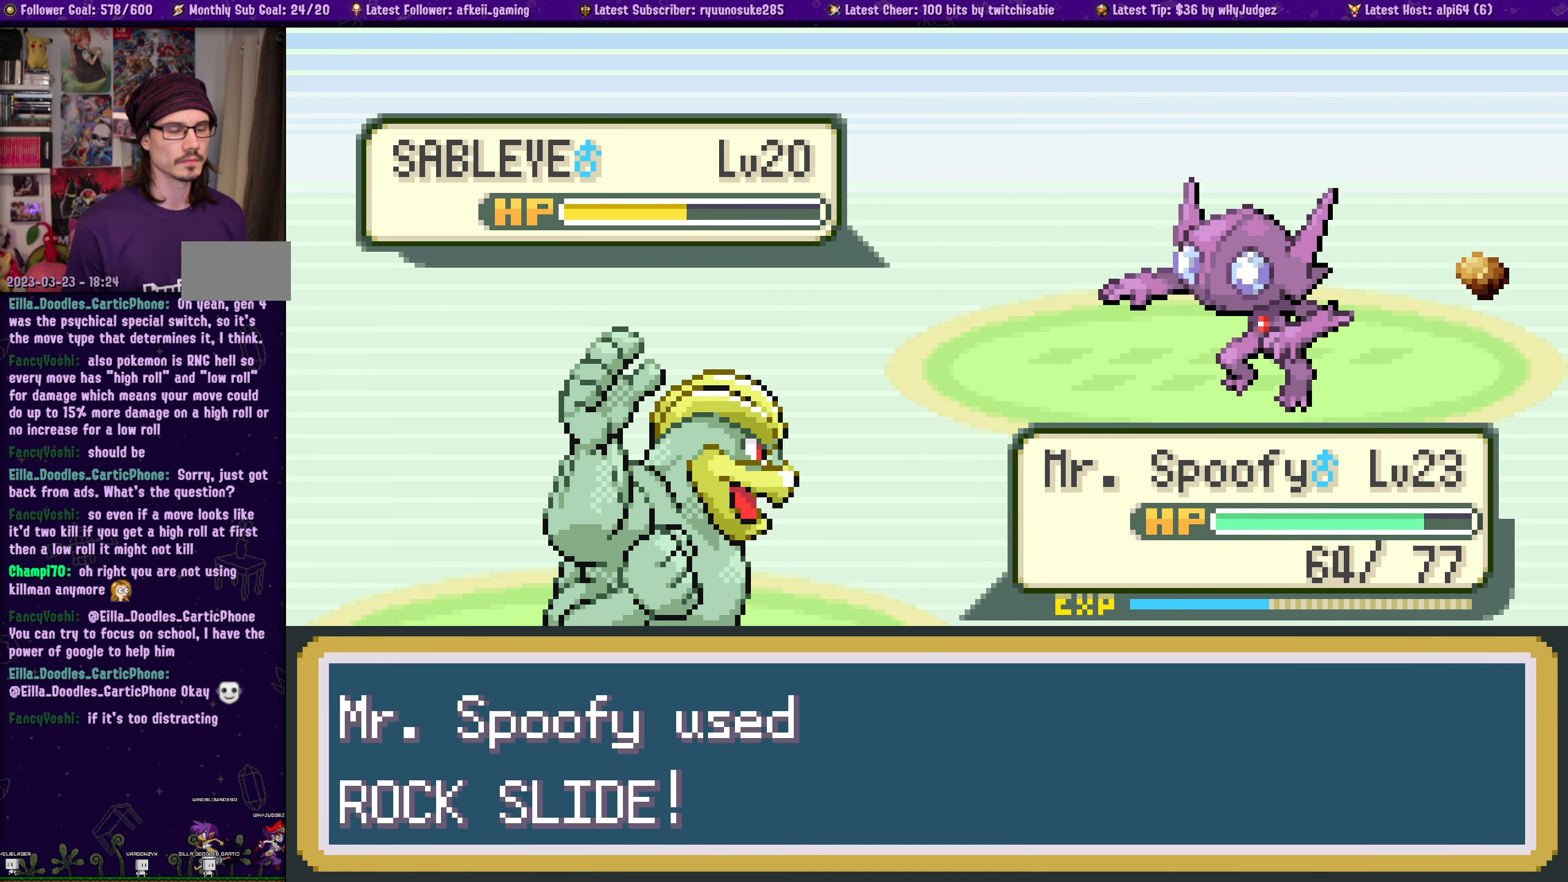
{"buttons": [], "left_stick": "center", "right_stick": "center", "events": []}
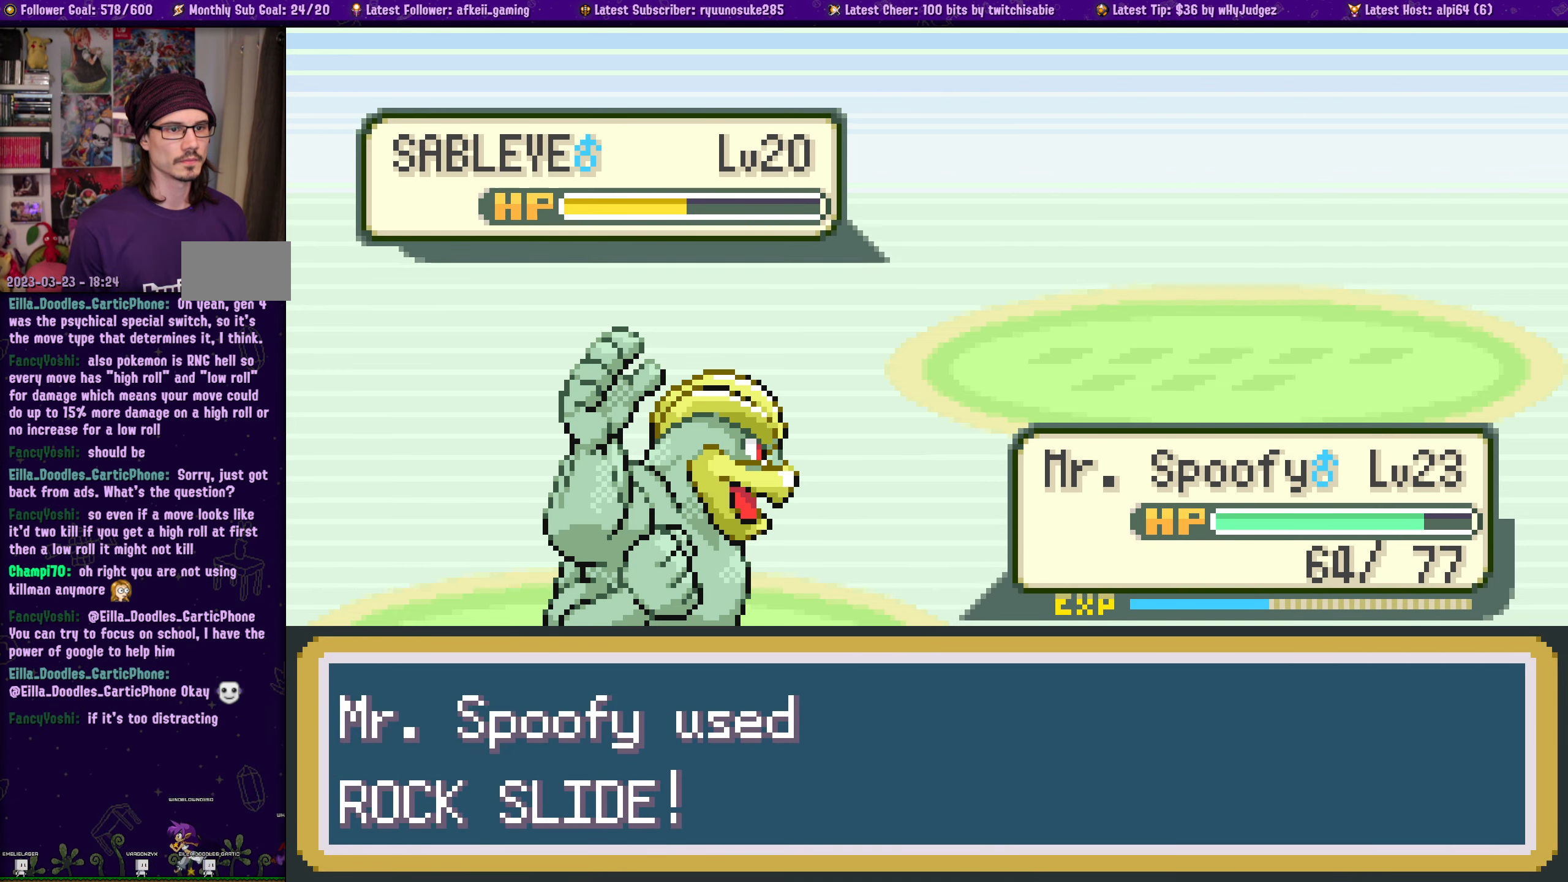
{"buttons": [], "left_stick": "center", "right_stick": "center", "events": []}
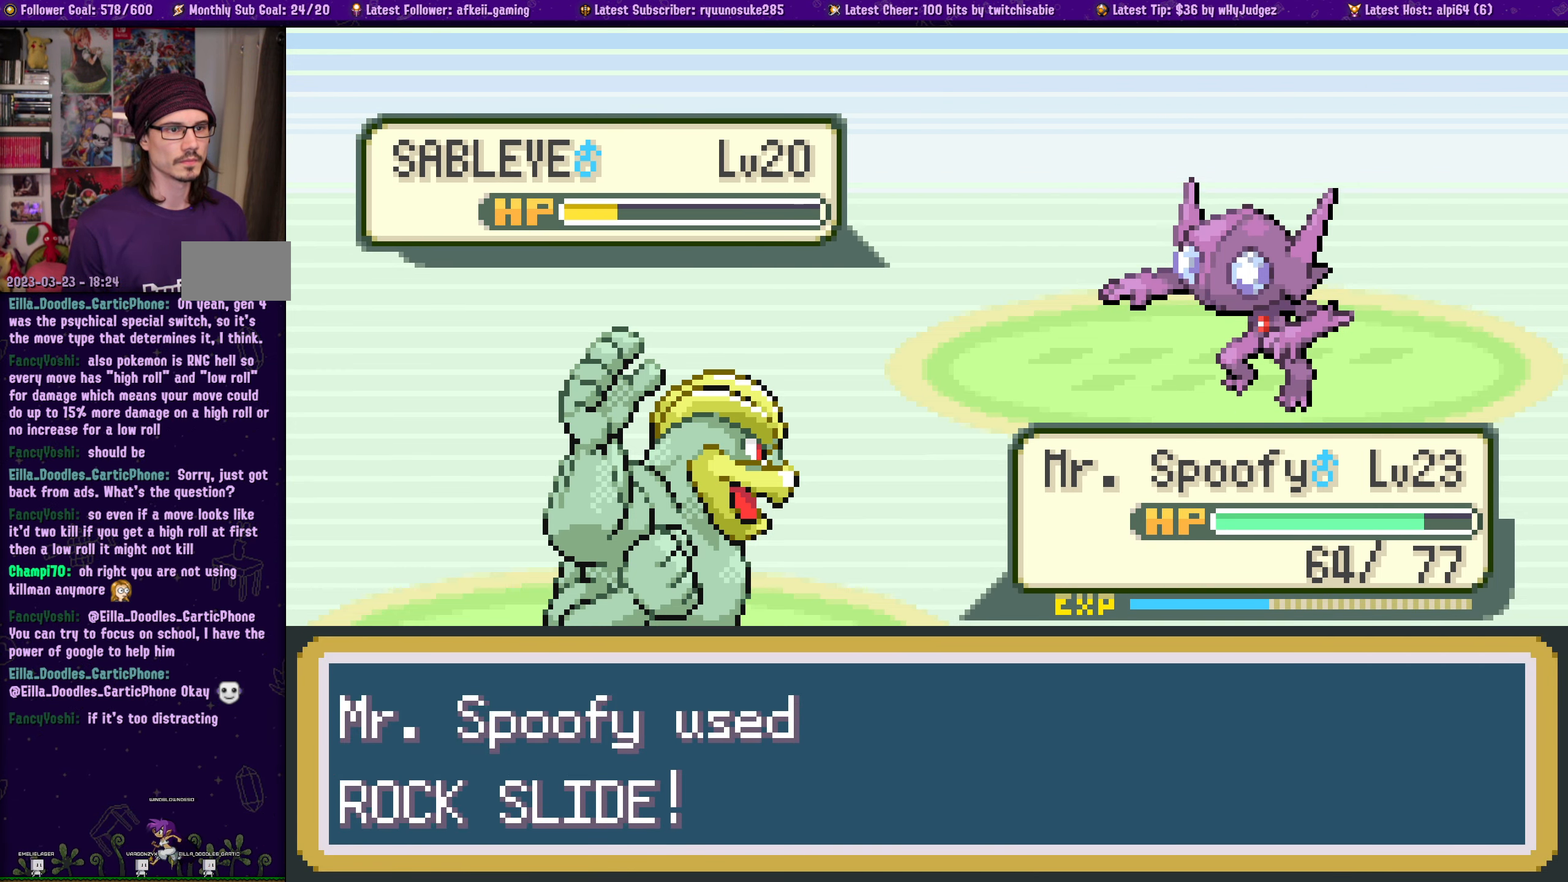
{"buttons": [], "left_stick": "center", "right_stick": "center", "events": []}
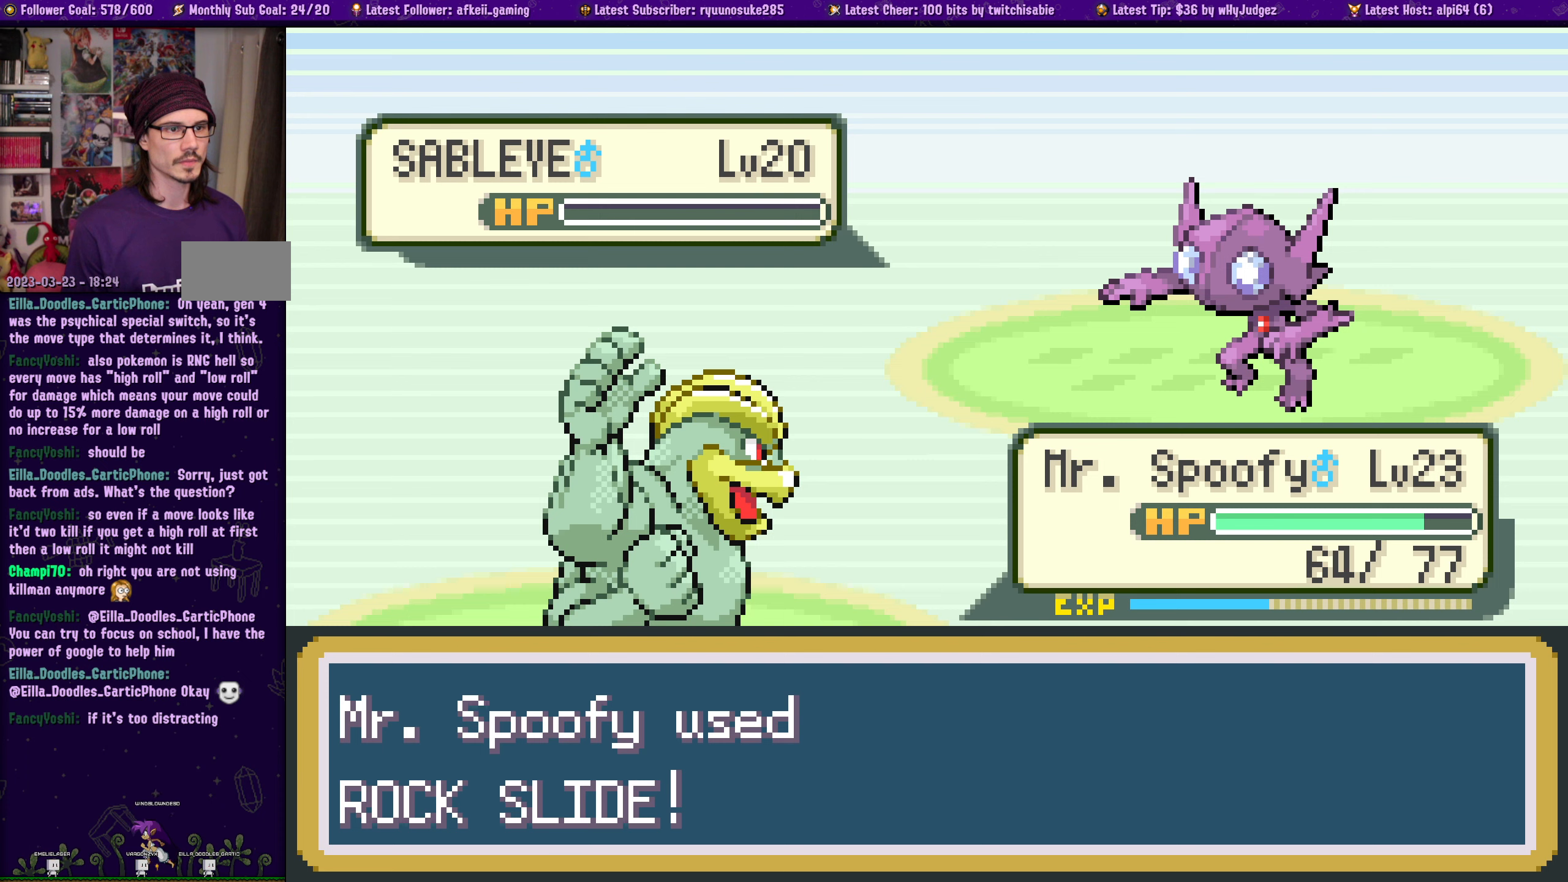
{"buttons": ["CROSS"], "left_stick": "center", "right_stick": "center", "events": [[33, "CROSS", "down"], [166, "CROSS", "up"], [266, "CROSS", "down"], [366, "CROSS", "up"], [483, "CROSS", "down"]]}
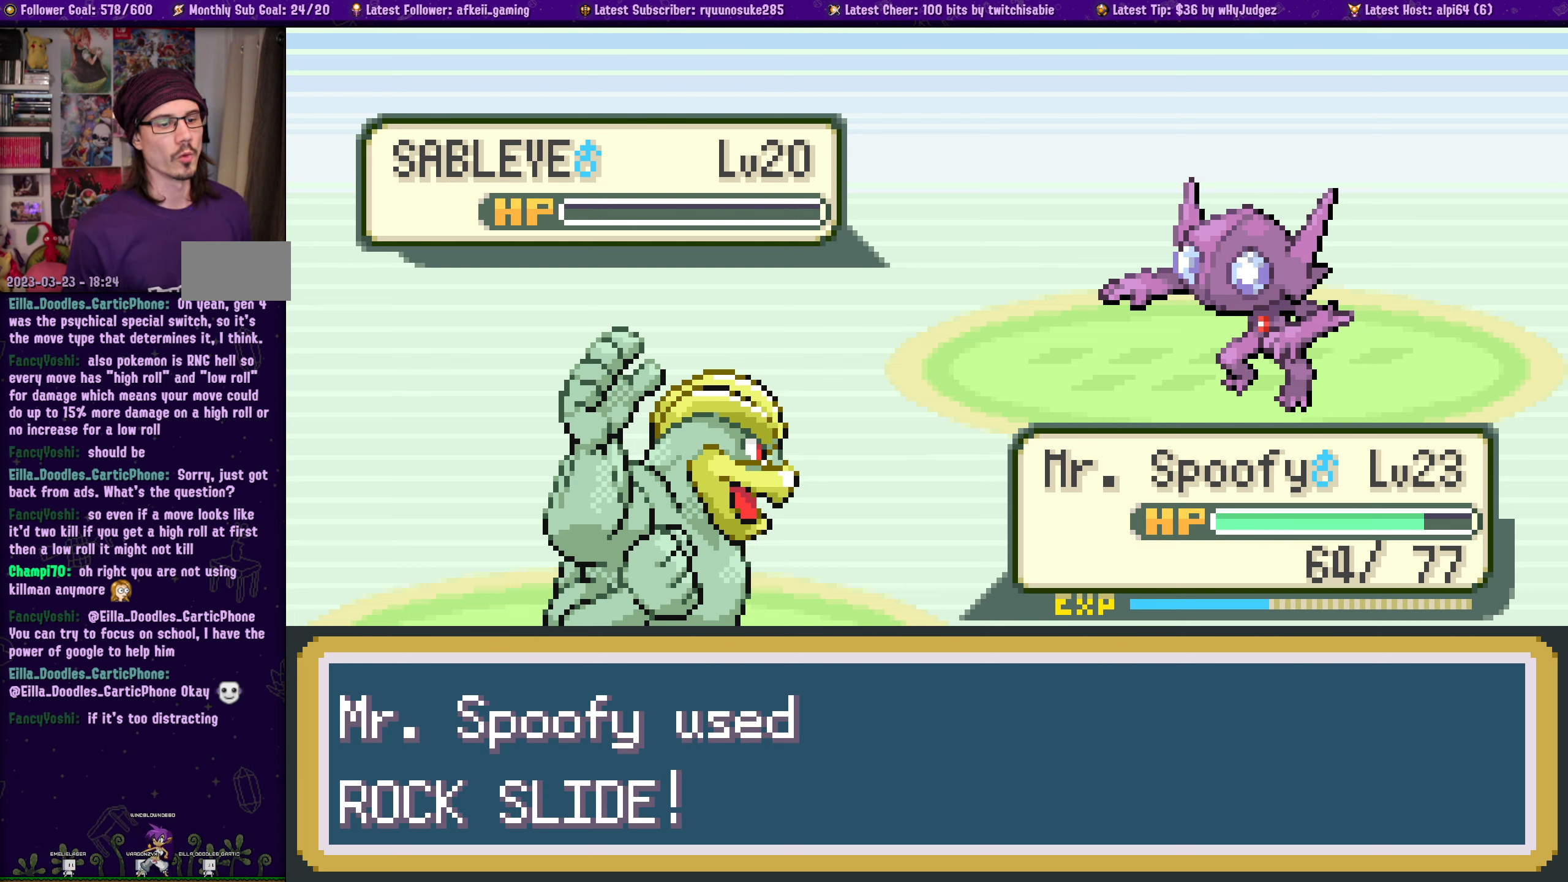
{"buttons": [], "left_stick": "center", "right_stick": "center", "events": [[83, "CROSS", "up"], [200, "CROSS", "down"], [316, "CROSS", "up"]]}
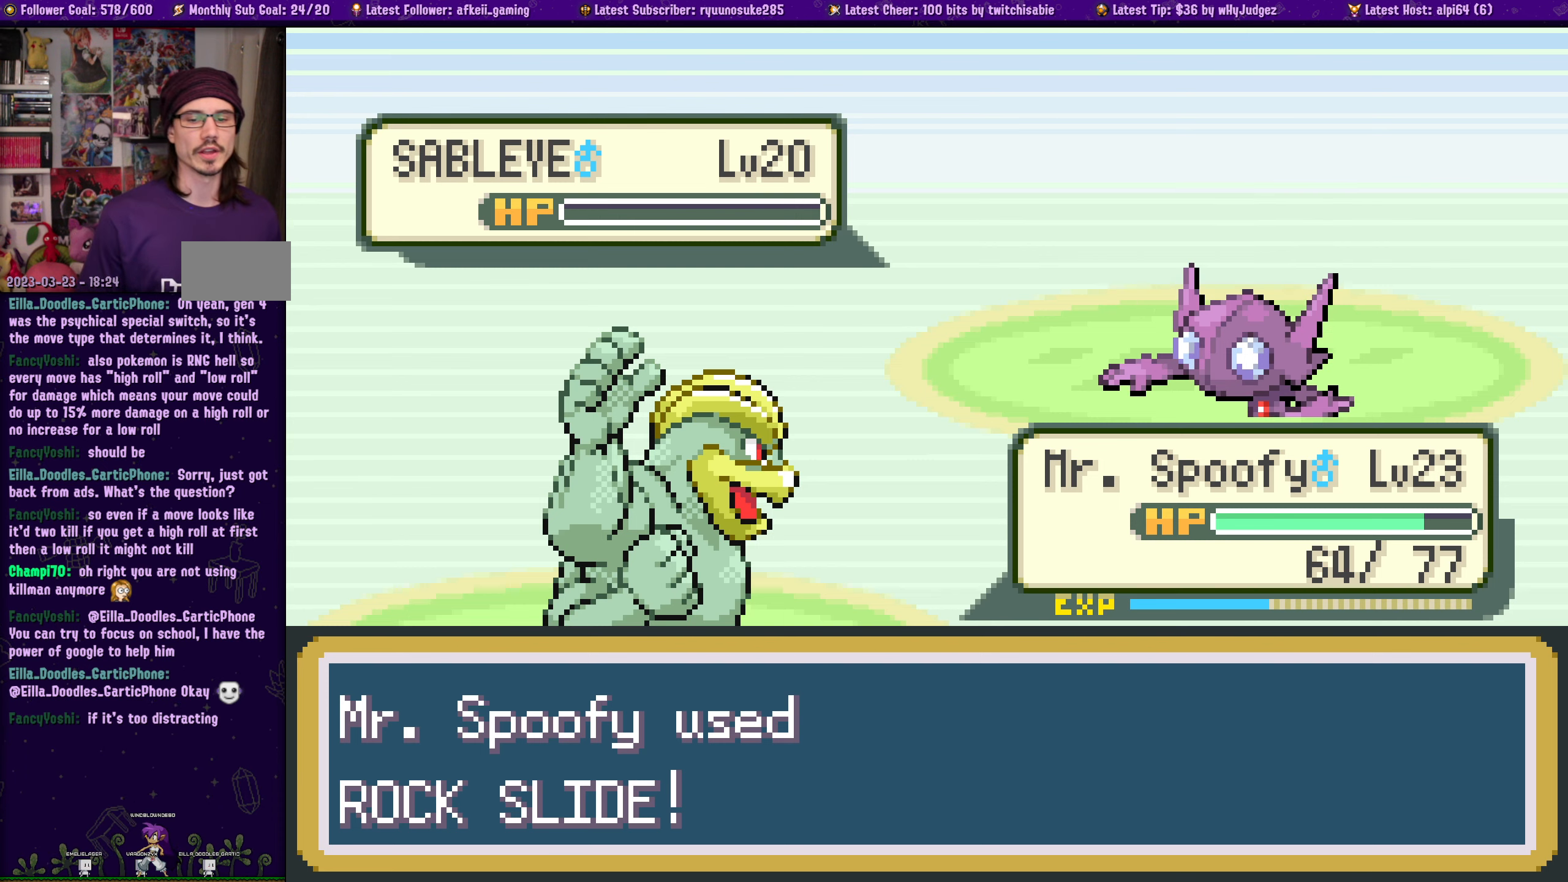
{"buttons": ["CROSS"], "left_stick": "center", "right_stick": "center", "events": [[16, "CROSS", "down"], [166, "CROSS", "up"], [383, "CROSS", "down"]]}
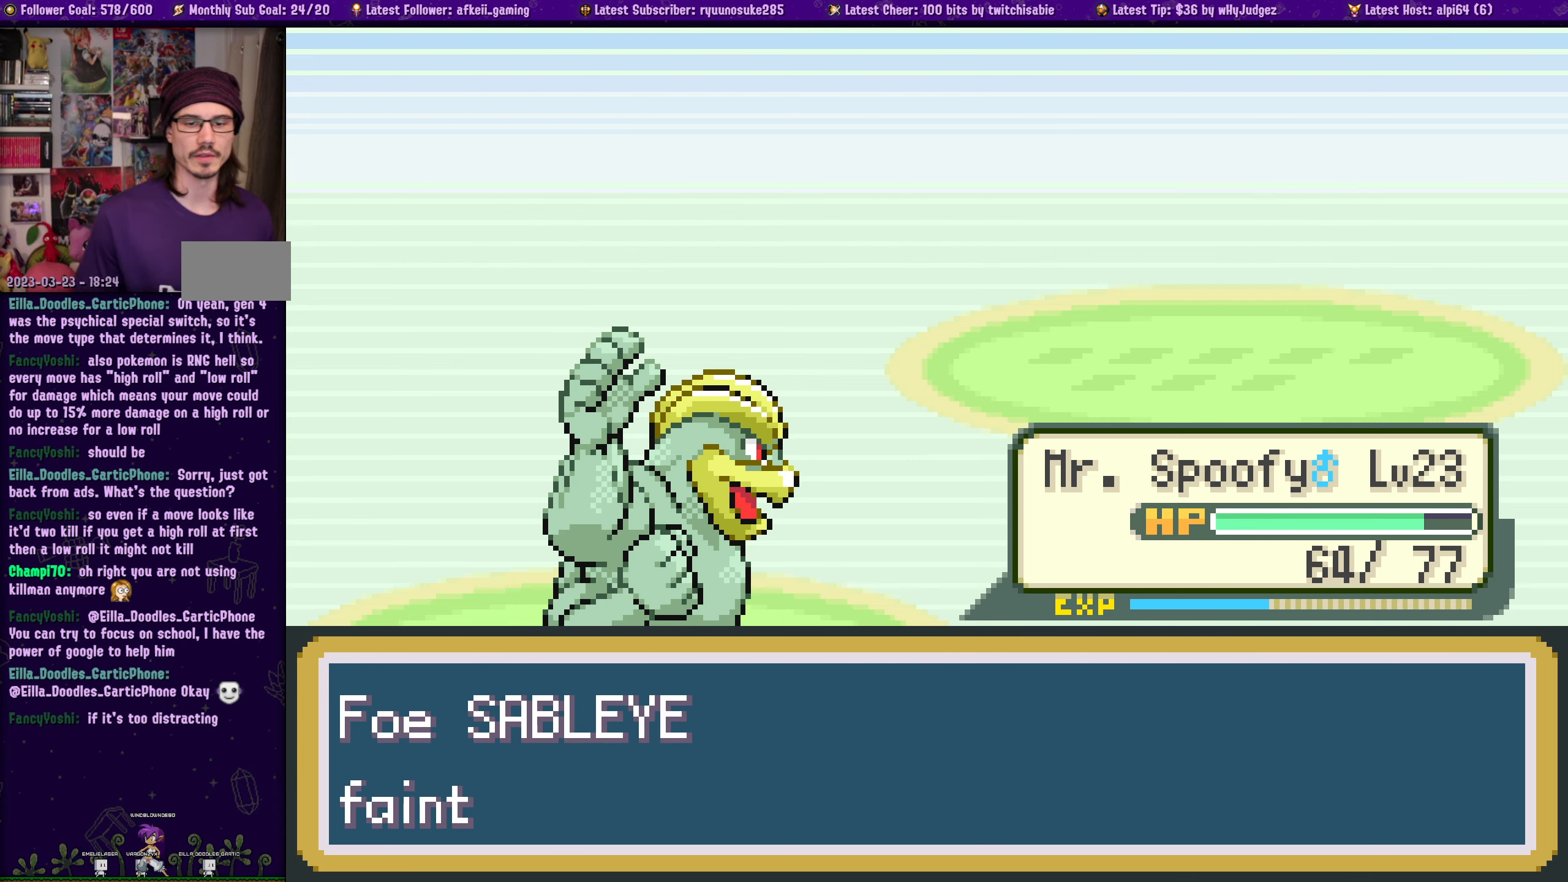
{"buttons": [], "left_stick": "center", "right_stick": "center", "events": [[16, "CROSS", "up"], [83, "CROSS", "down"], [216, "CROSS", "up"], [283, "CROSS", "down"], [416, "CROSS", "up"]]}
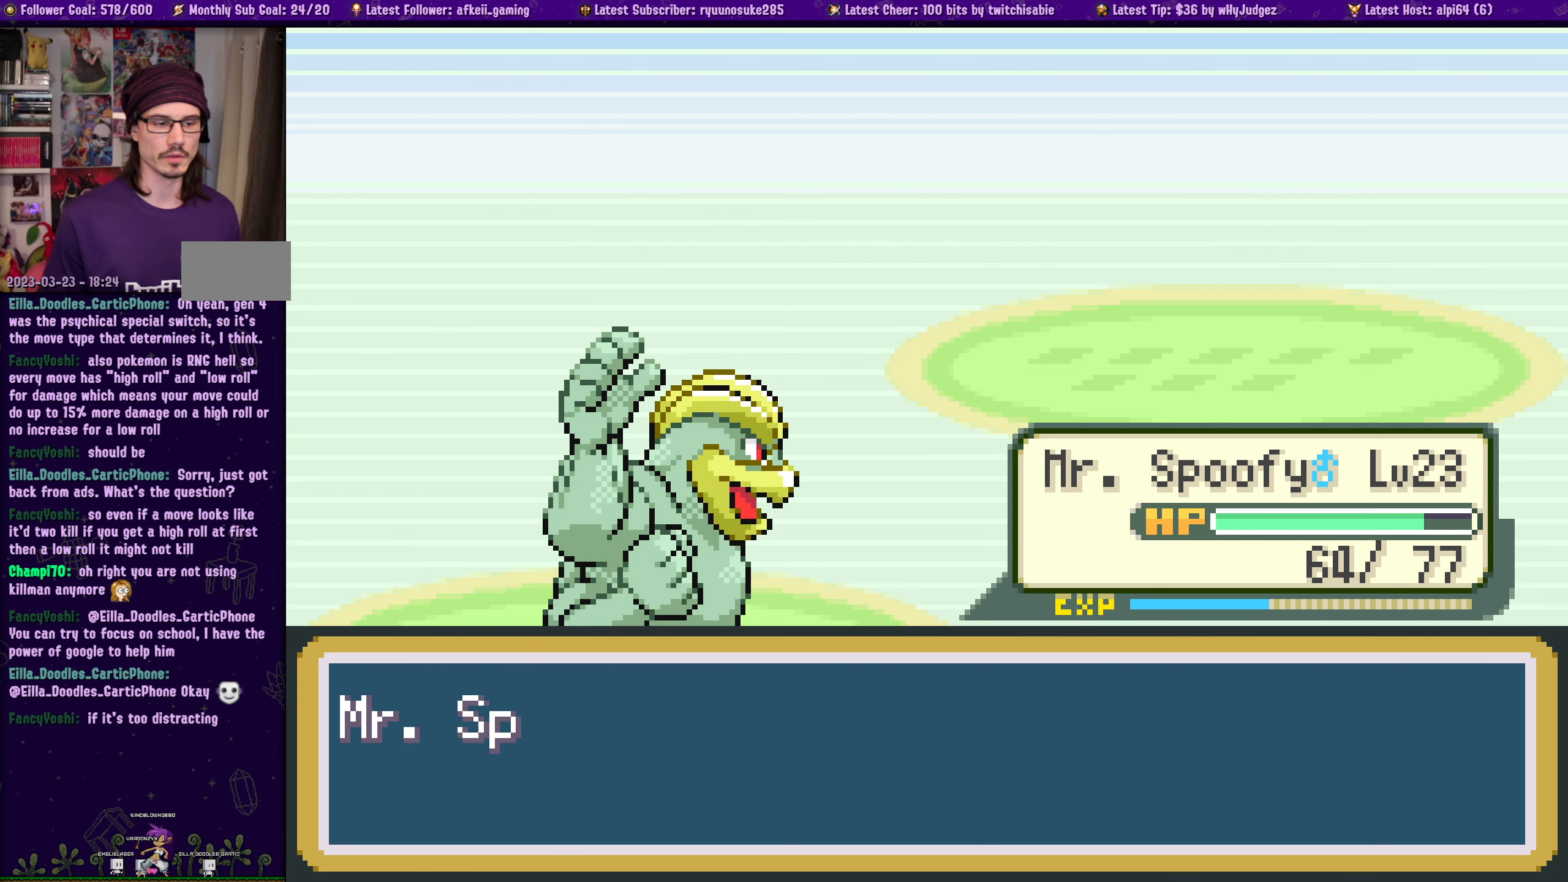
{"buttons": [], "left_stick": "center", "right_stick": "center", "events": [[100, "CROSS", "down"], [266, "CROSS", "up"]]}
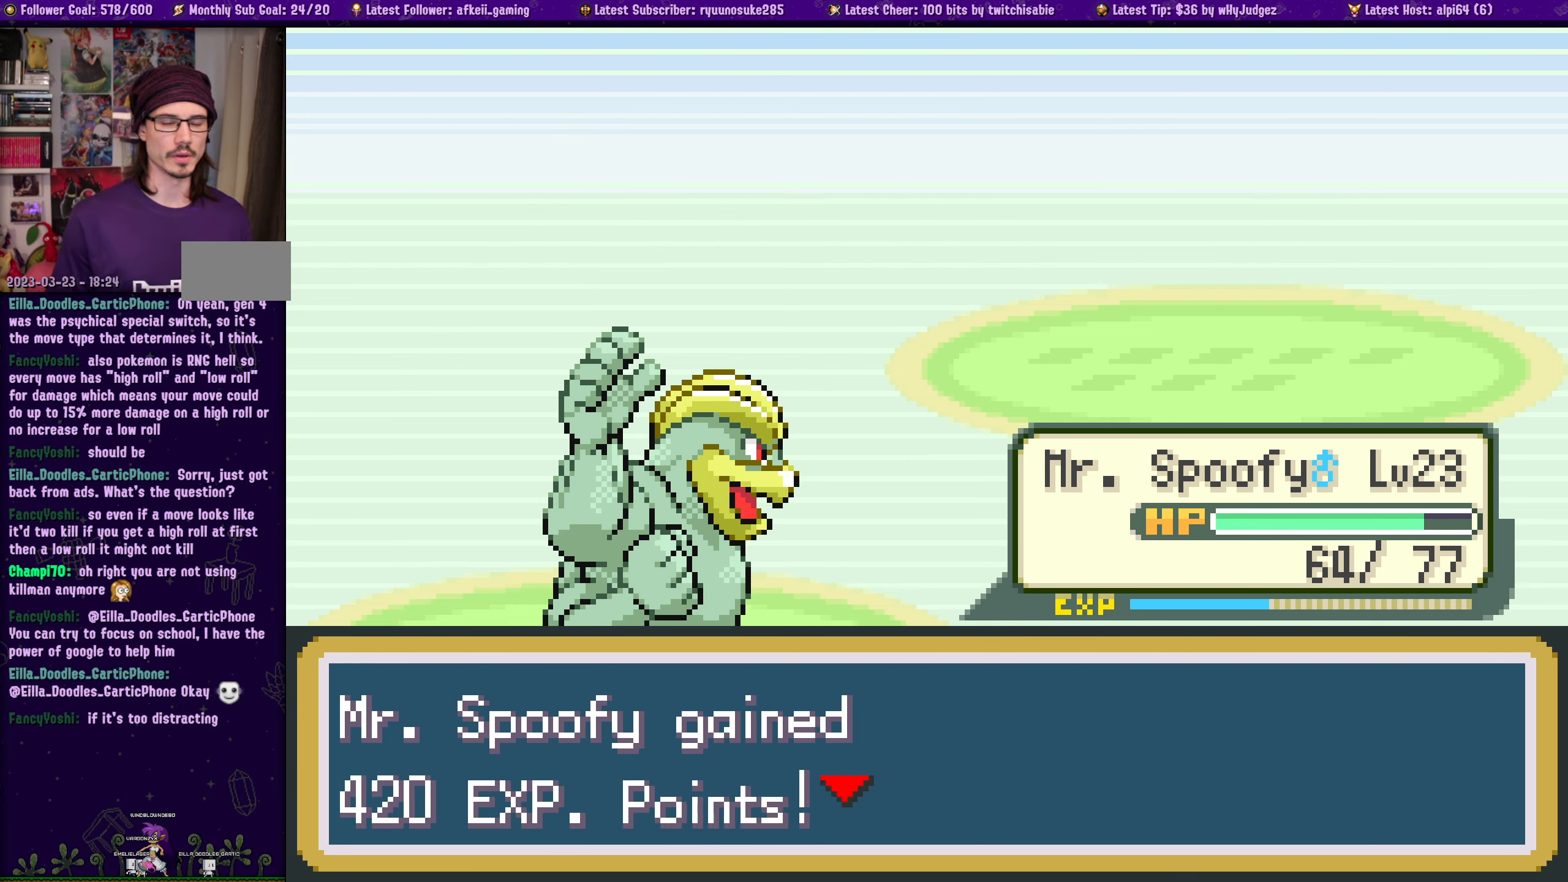
{"buttons": ["CROSS"], "left_stick": "center", "right_stick": "center", "events": [[333, "CROSS", "down"]]}
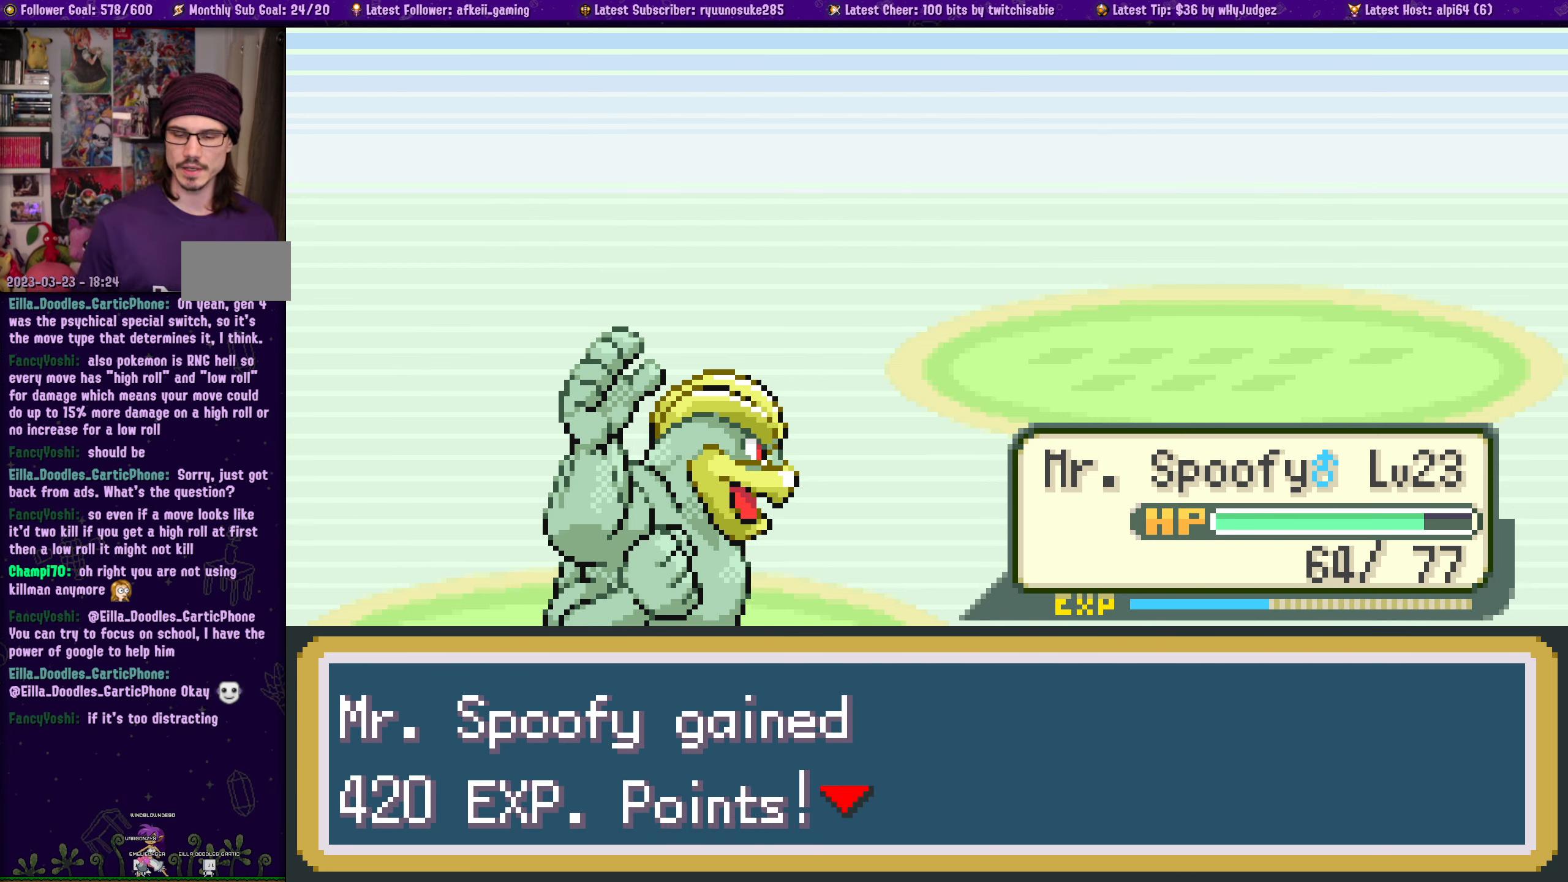
{"buttons": [], "left_stick": "center", "right_stick": "center", "events": [[16, "CROSS", "up"], [100, "CROSS", "down"], [233, "CROSS", "up"], [316, "CROSS", "down"], [433, "CROSS", "up"]]}
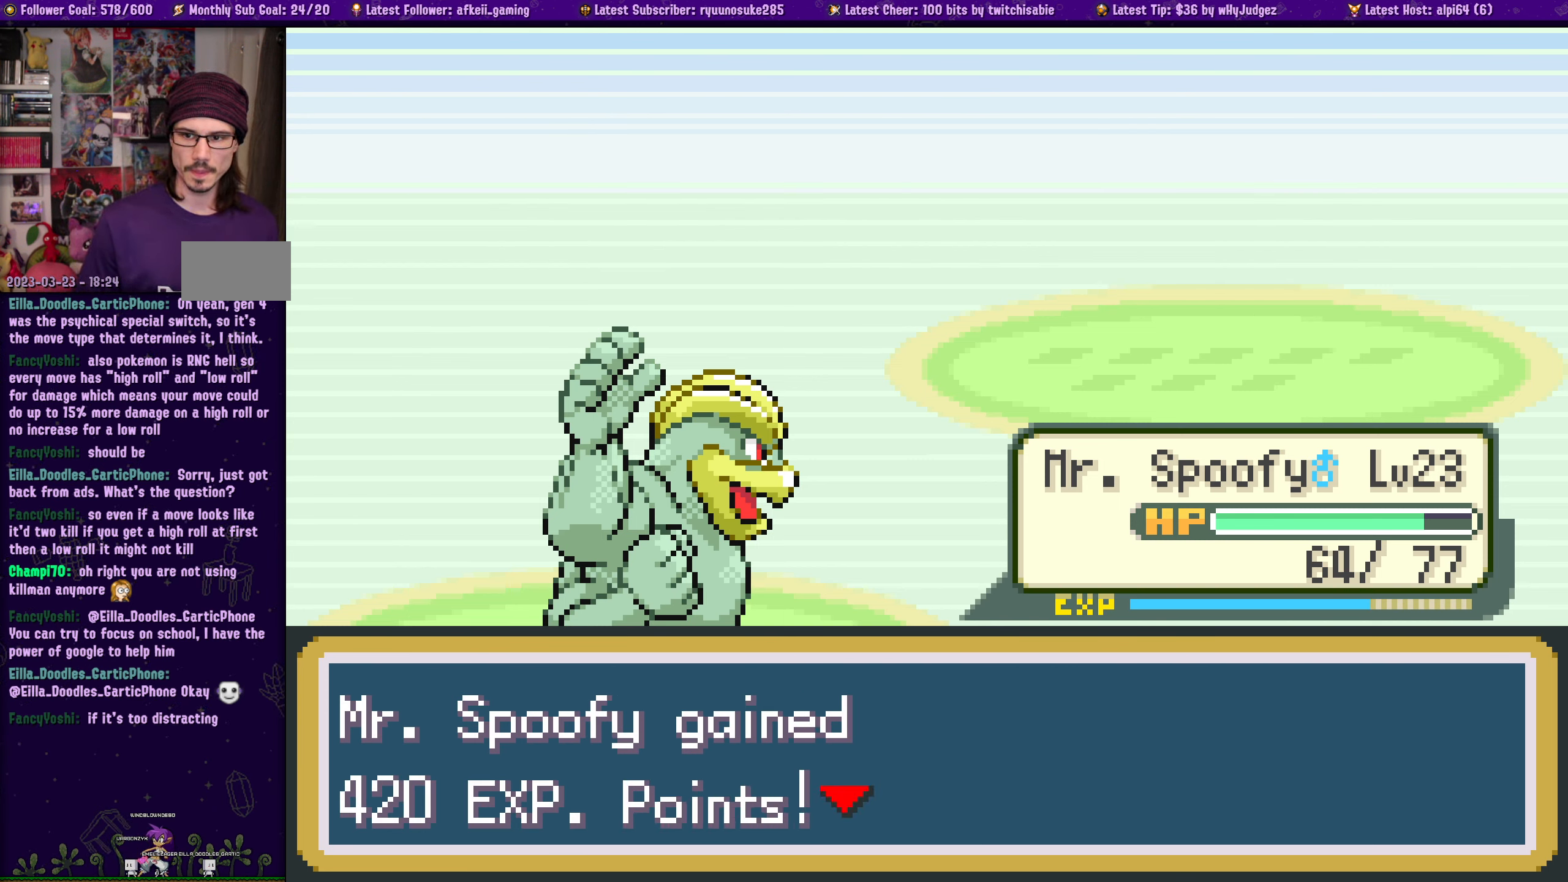
{"buttons": [], "left_stick": "center", "right_stick": "center", "events": [[50, "CROSS", "down"], [150, "CROSS", "up"], [250, "CROSS", "down"], [383, "CROSS", "up"]]}
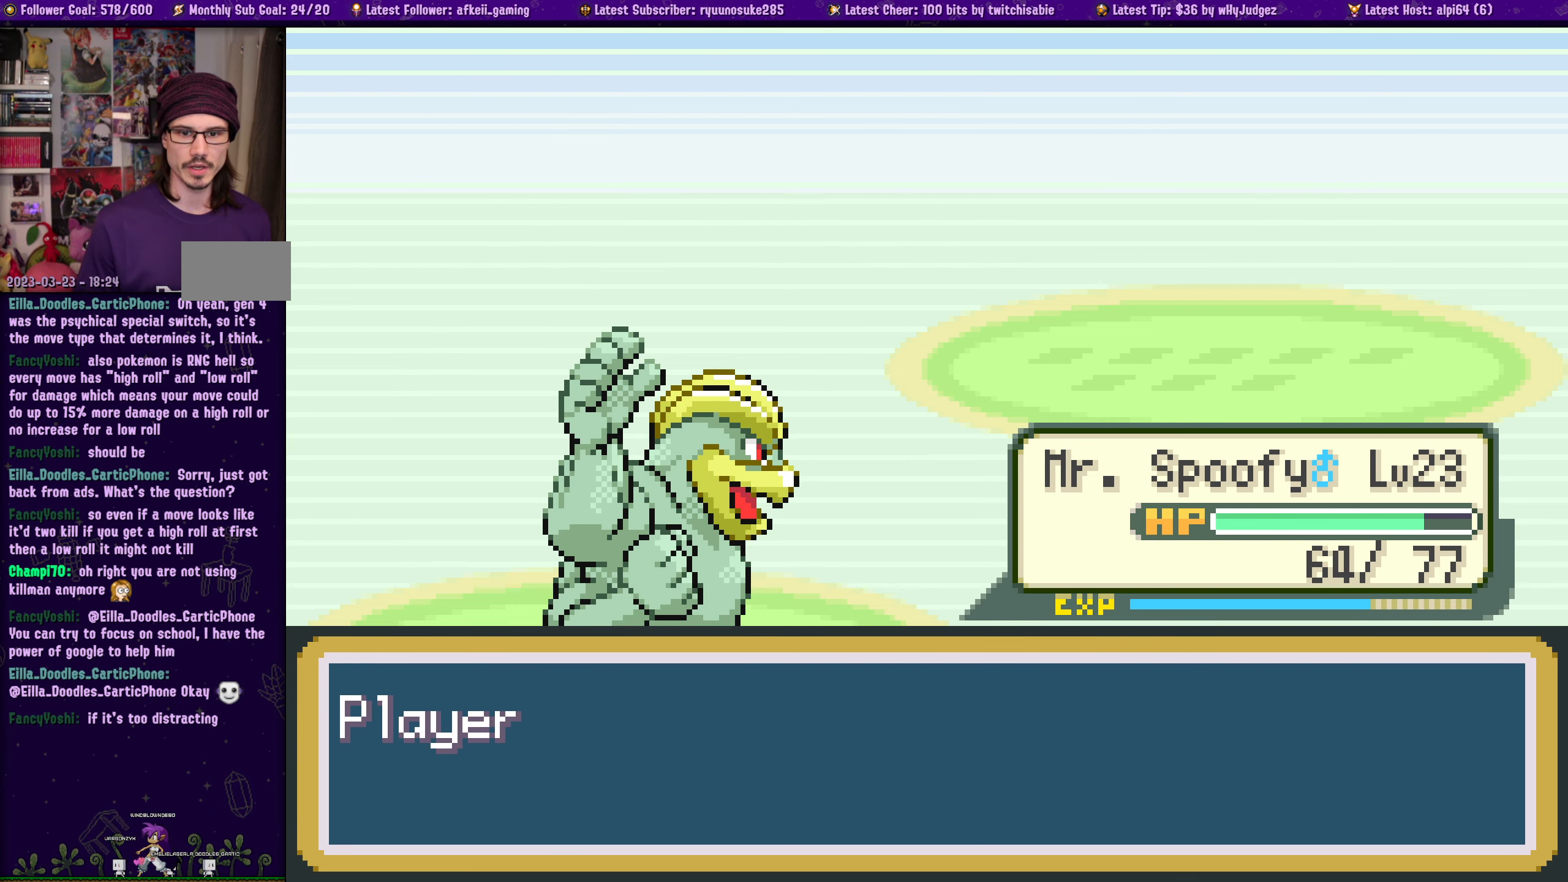
{"buttons": [], "left_stick": "center", "right_stick": "center", "events": [[250, "CROSS", "down"], [400, "CROSS", "up"]]}
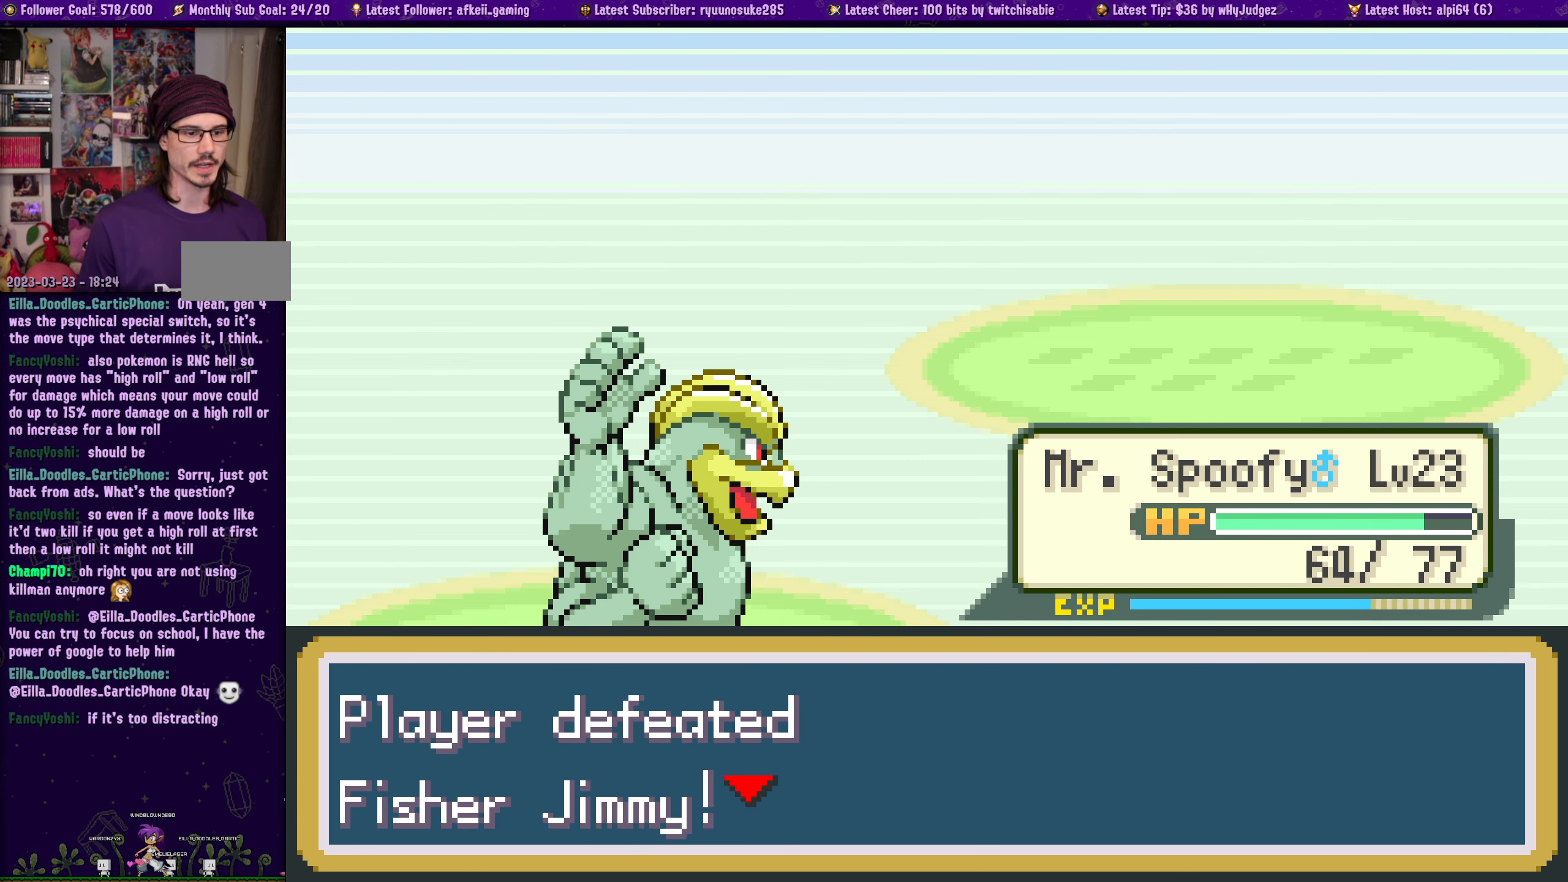
{"buttons": [], "left_stick": "center", "right_stick": "center", "events": [[200, "CROSS", "down"], [350, "CROSS", "up"]]}
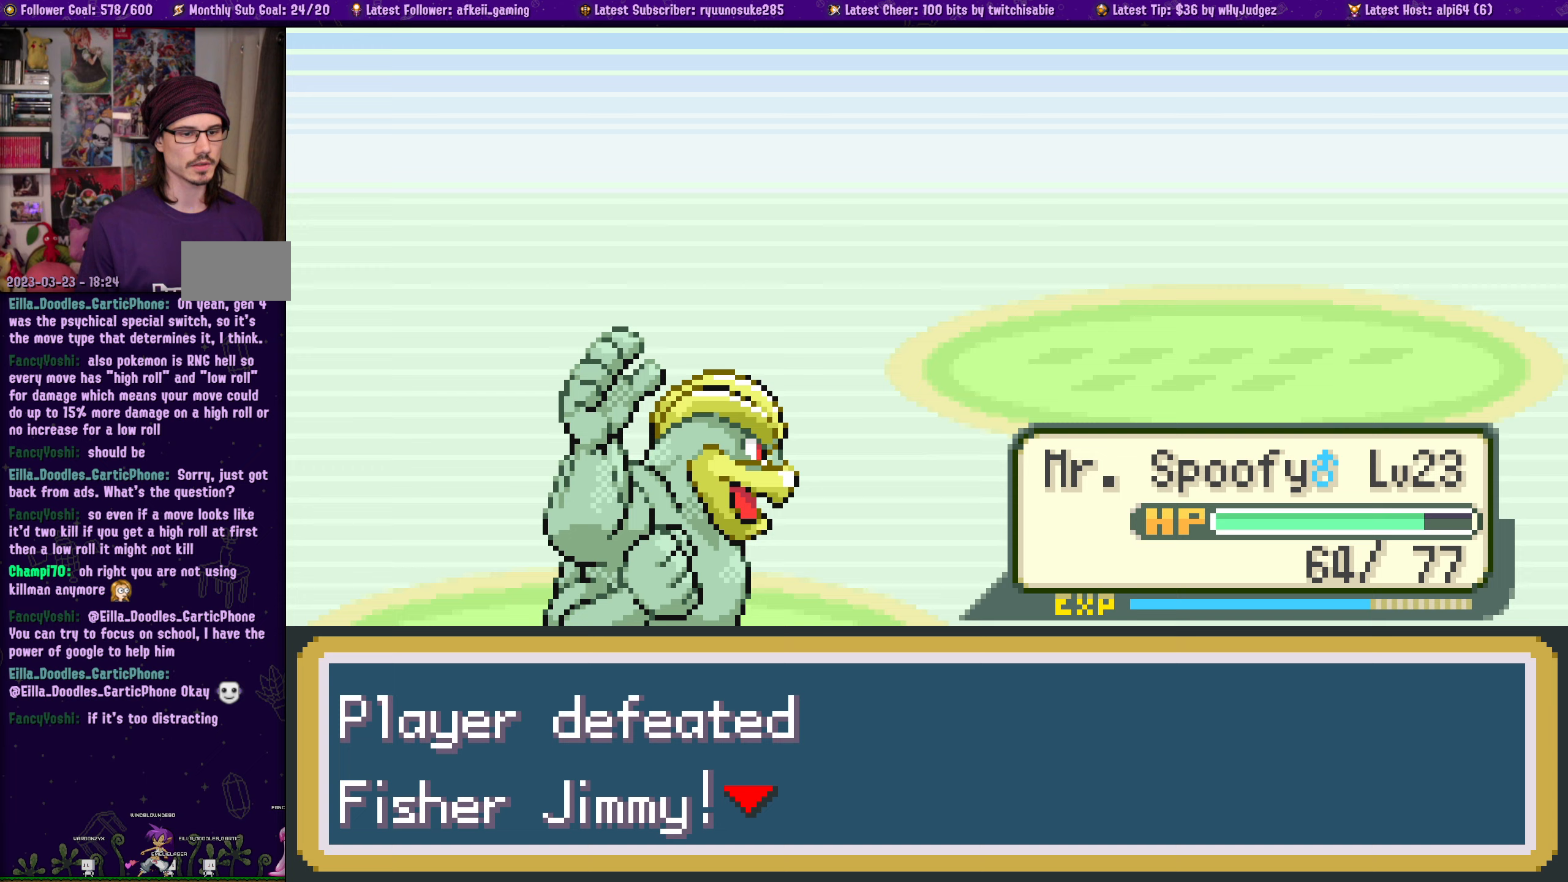
{"buttons": [], "left_stick": "center", "right_stick": "center", "events": [[233, "CROSS", "down"], [383, "CROSS", "up"]]}
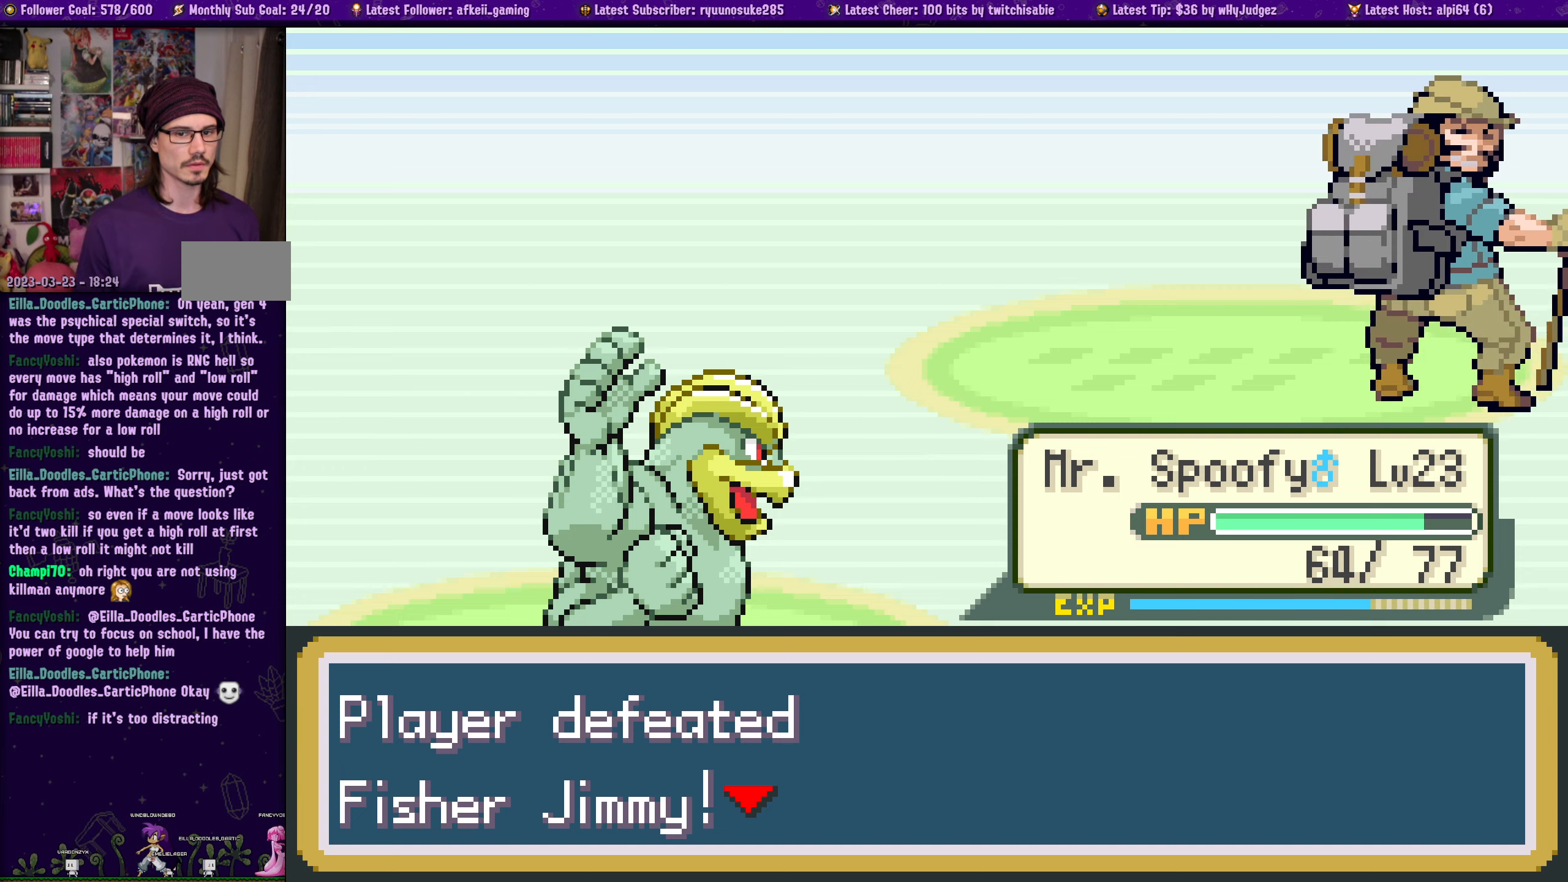
{"buttons": [], "left_stick": "center", "right_stick": "center", "events": [[183, "CROSS", "down"], [383, "CROSS", "up"]]}
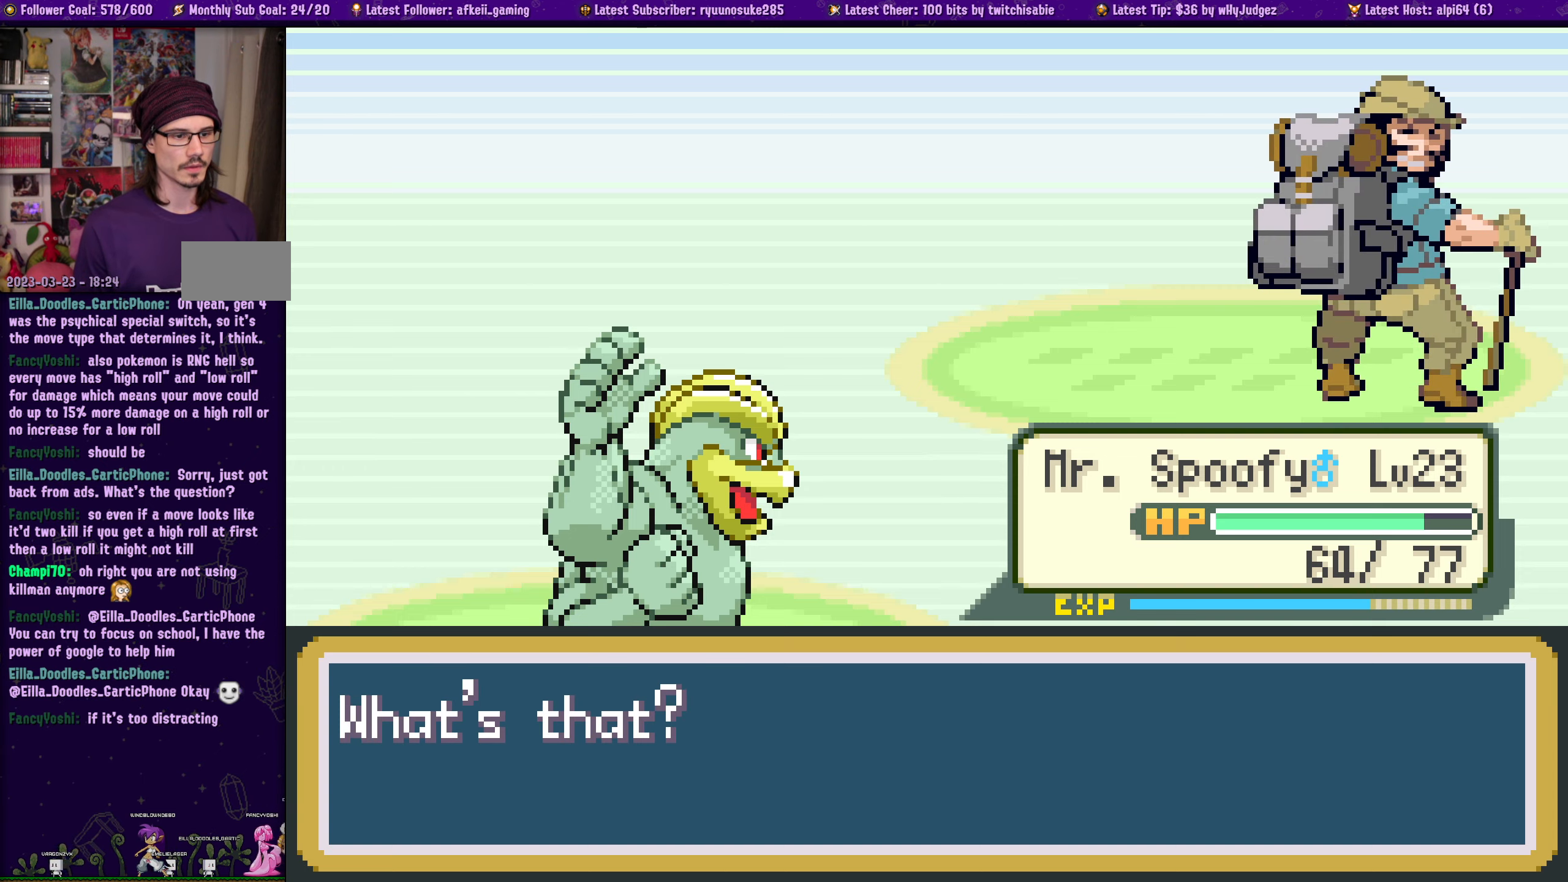
{"buttons": [], "left_stick": "center", "right_stick": "center", "events": [[117, "CROSS", "down"], [283, "CROSS", "up"]]}
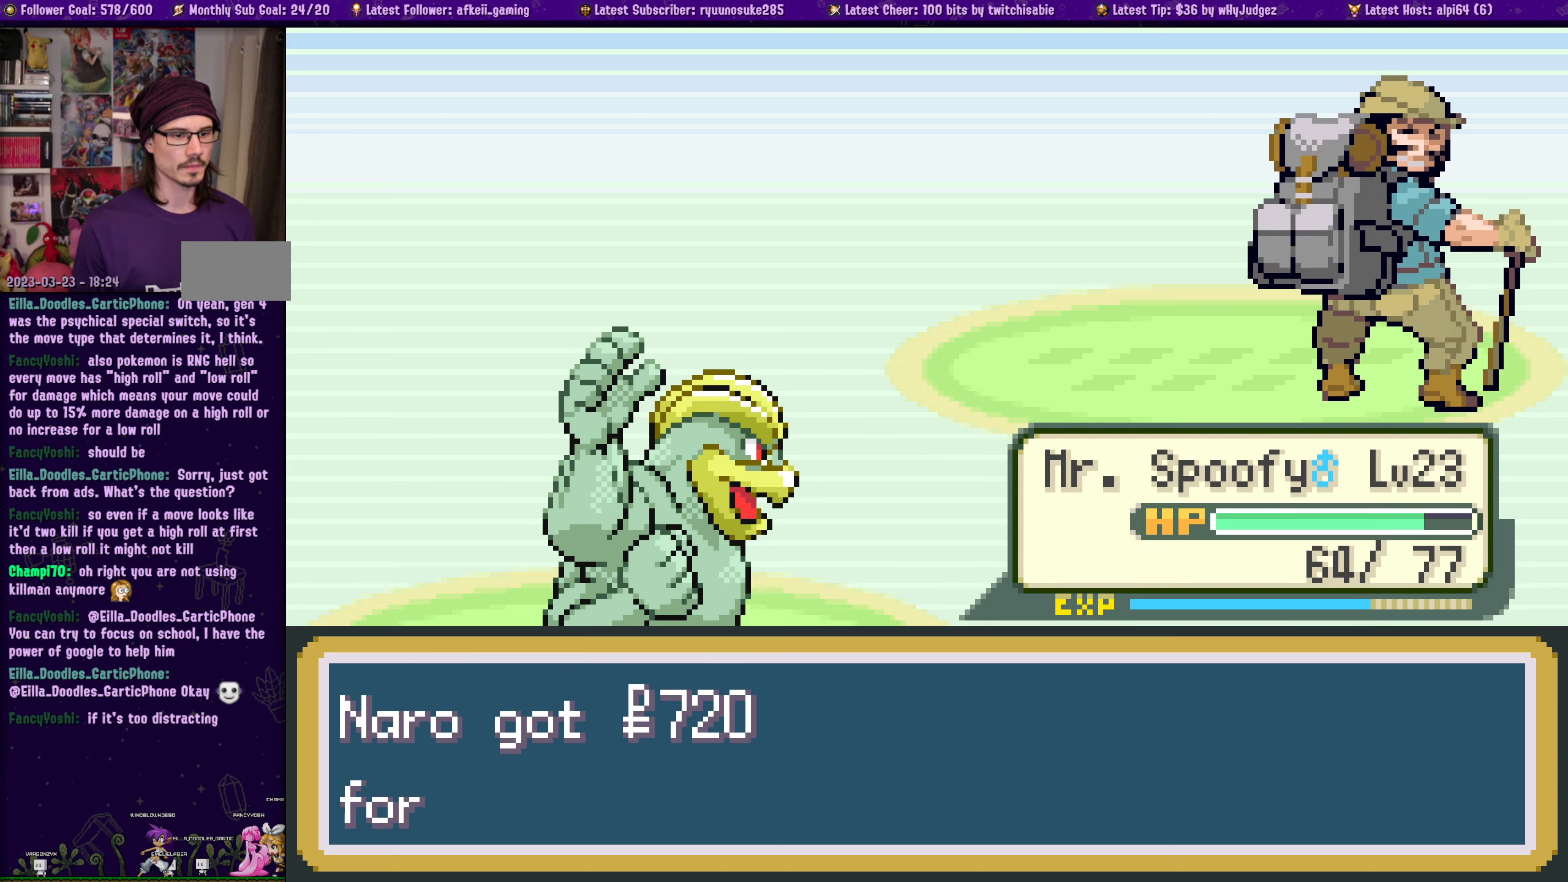
{"buttons": ["CROSS"], "left_stick": "center", "right_stick": "center", "events": [[33, "CROSS", "down"], [183, "CROSS", "up"], [283, "CROSS", "down"], [433, "CROSS", "up"], [500, "CROSS", "down"]]}